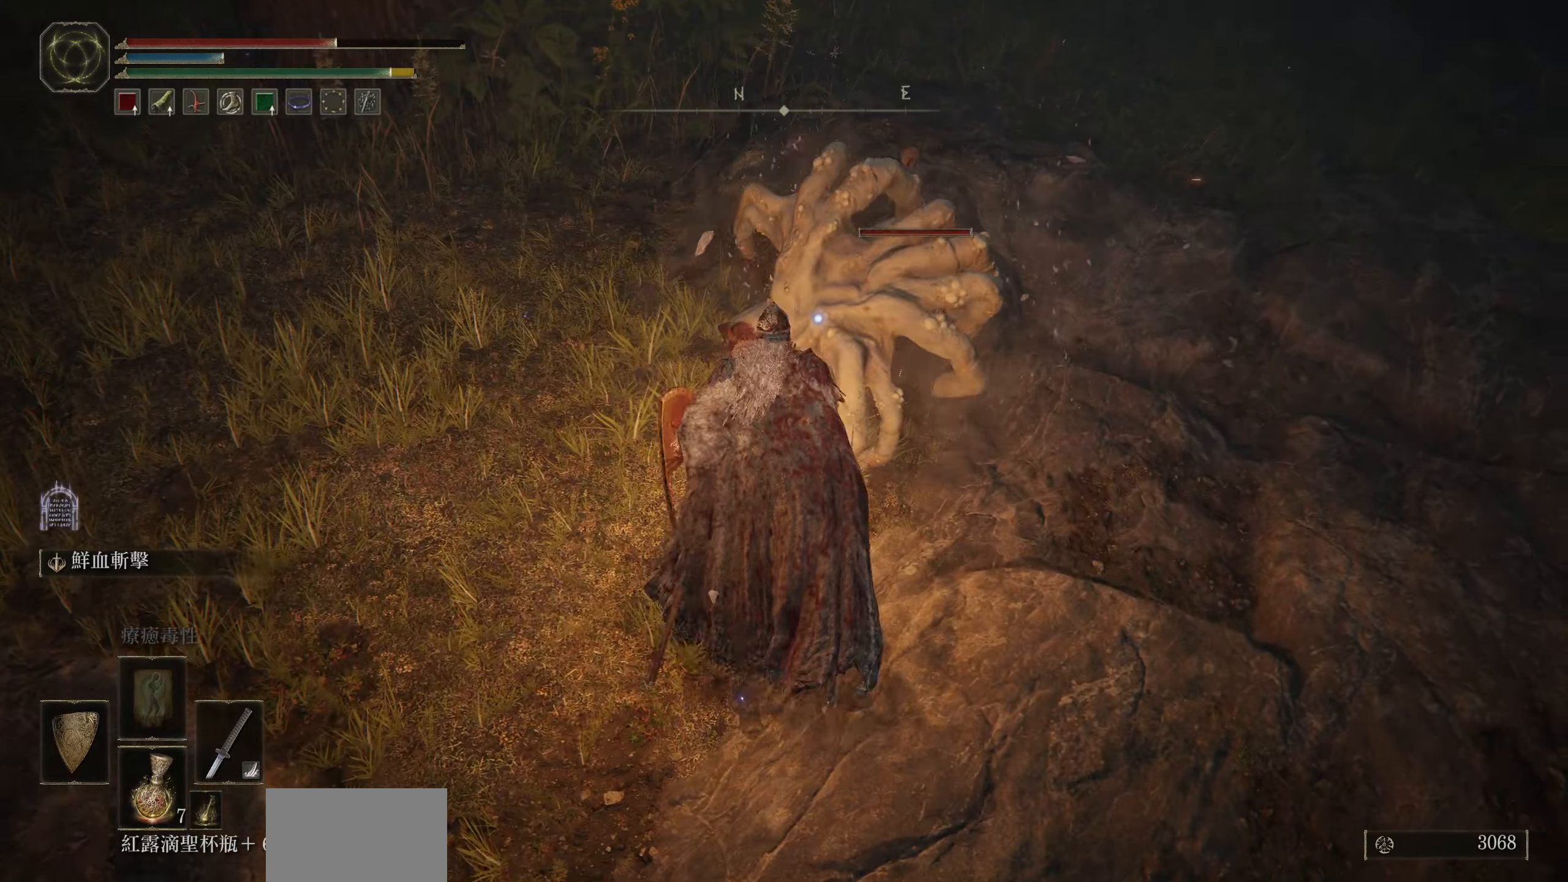
Gameplay with a controller (PlayStation layout); each line is a JSON object with the inputs held at the frame after it. "events" lists button and stick changes between this image and that frame as [ms after this image, input, new state], when the widget could be followed in between.
{"buttons": [], "left_stick": "down-right", "right_stick": "center", "events": [[83, "left_stick", "up-right"], [116, "R2", "up"], [350, "left_stick", "right"], [466, "left_stick", "down-right"]]}
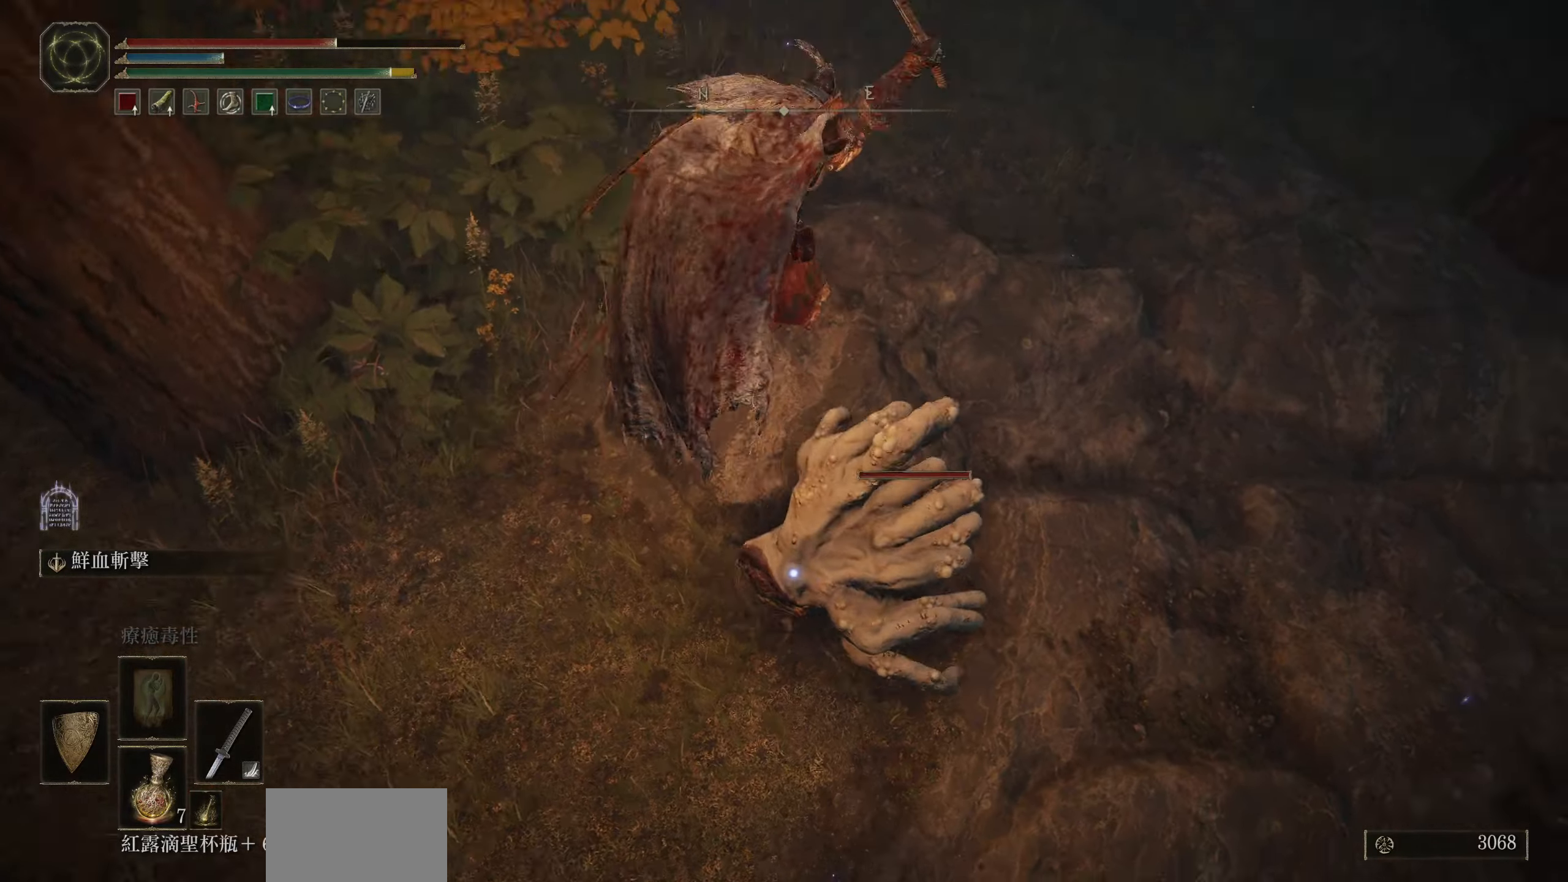
{"buttons": [], "left_stick": "center", "right_stick": "center", "events": [[316, "left_stick", "center"]]}
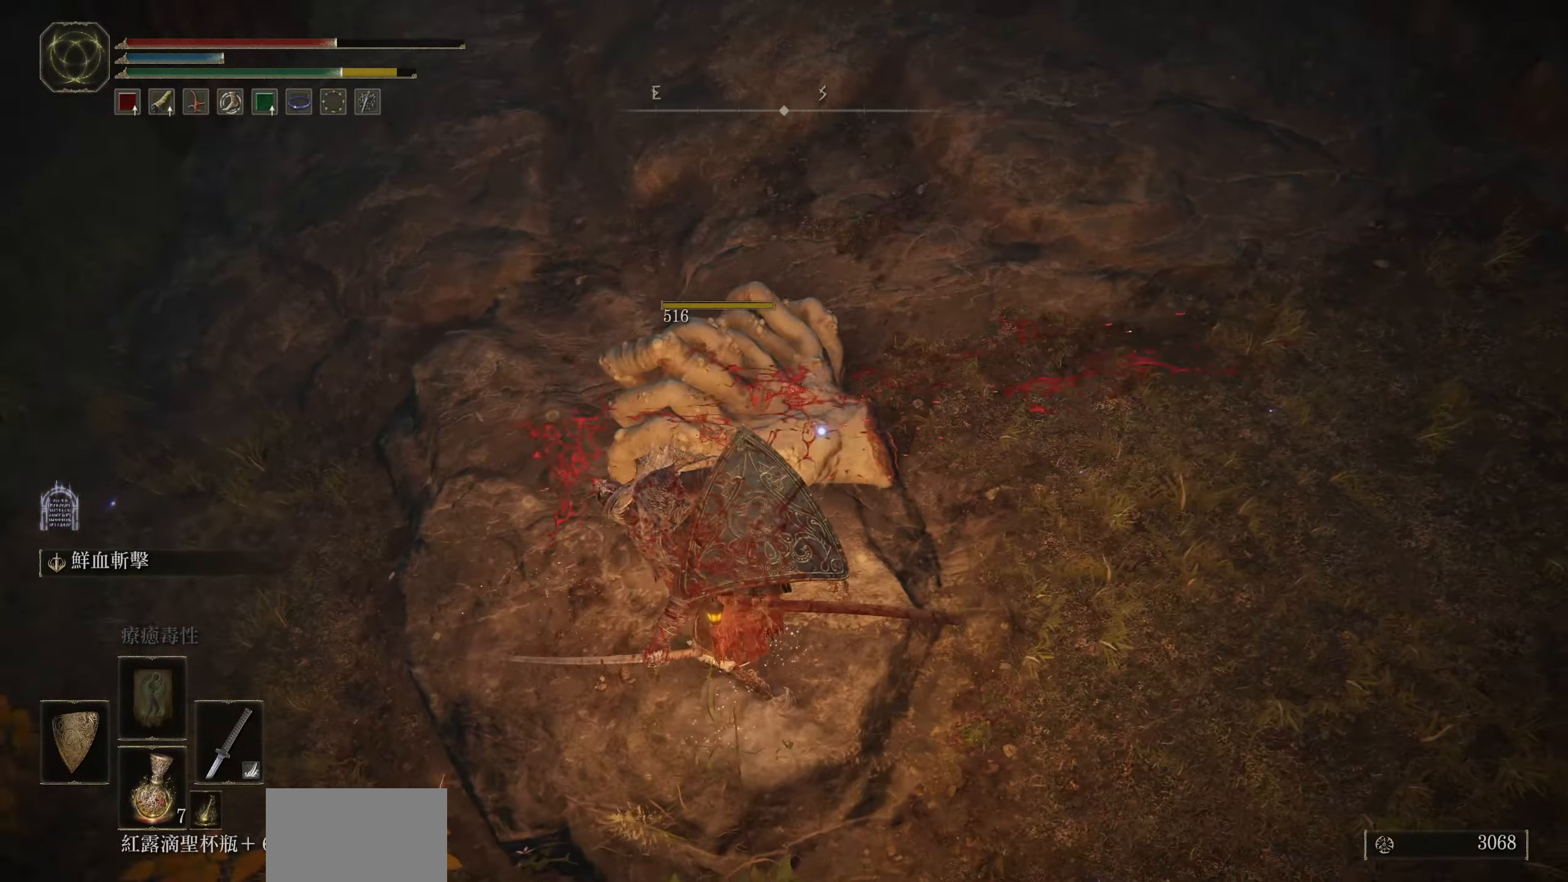
{"buttons": [], "left_stick": "right", "right_stick": "left", "events": [[316, "left_stick", "right"], [333, "right_stick", "left"]]}
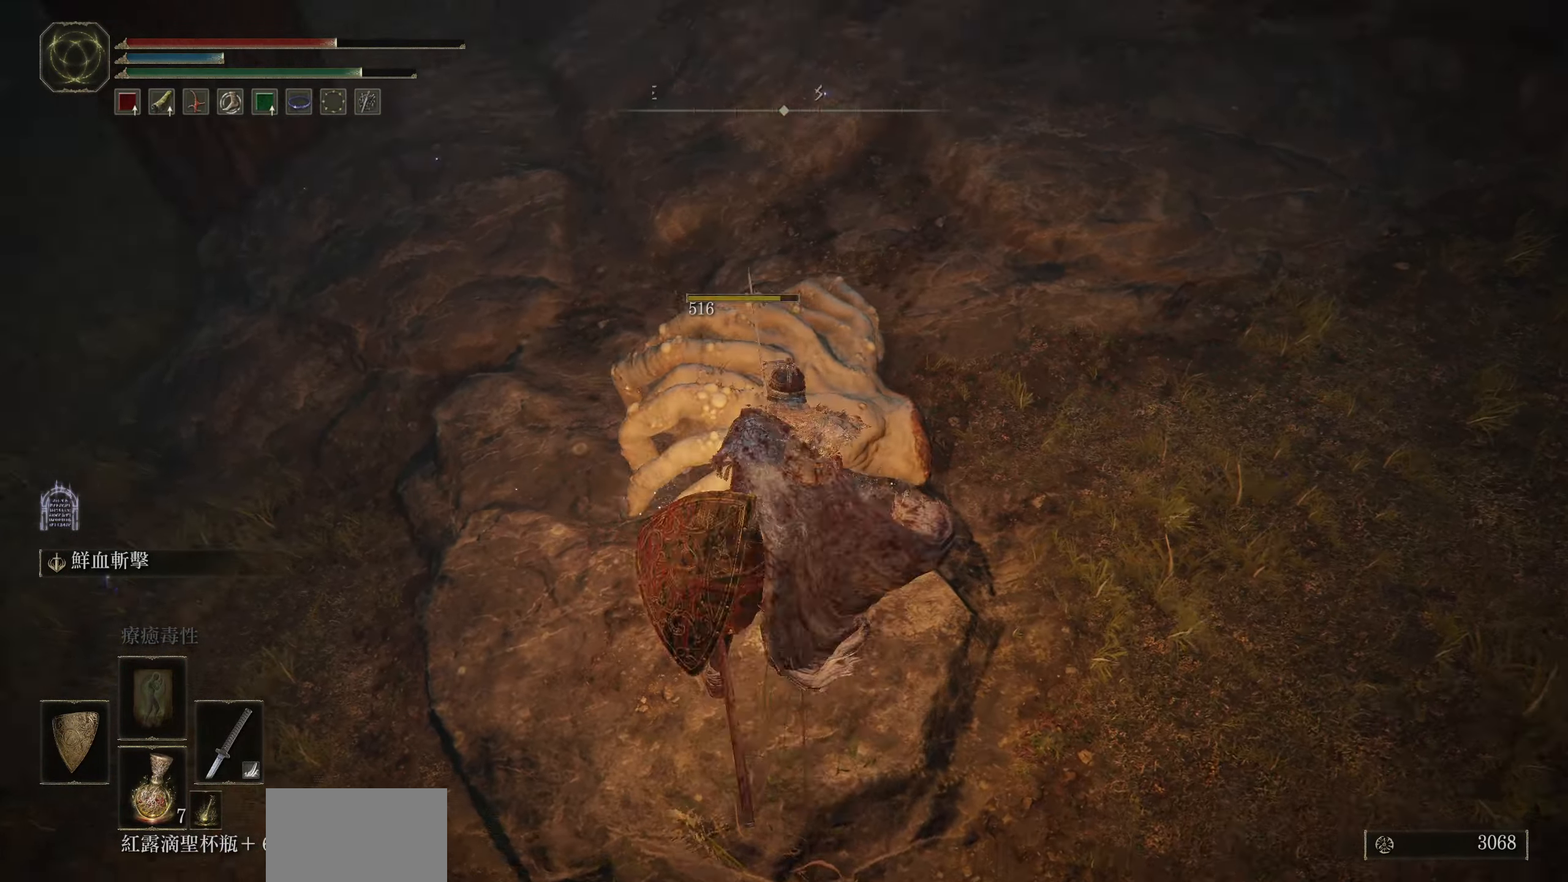
{"buttons": [], "left_stick": "down", "right_stick": "left", "events": [[266, "left_stick", "down-right"], [466, "left_stick", "down"]]}
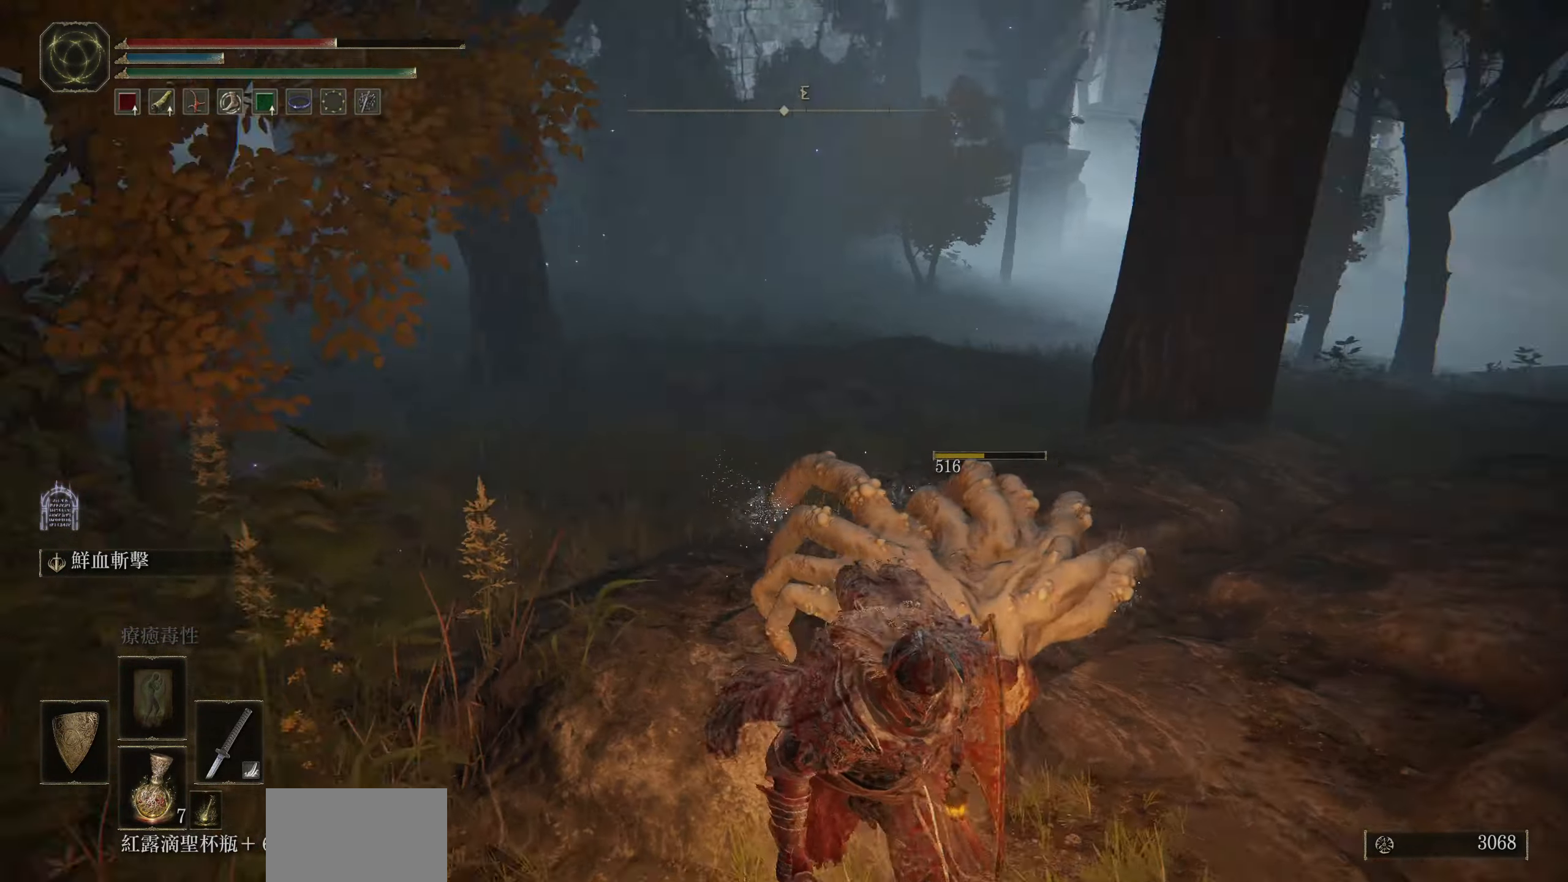
{"buttons": [], "left_stick": "down", "right_stick": "center", "events": [[266, "right_stick", "center"]]}
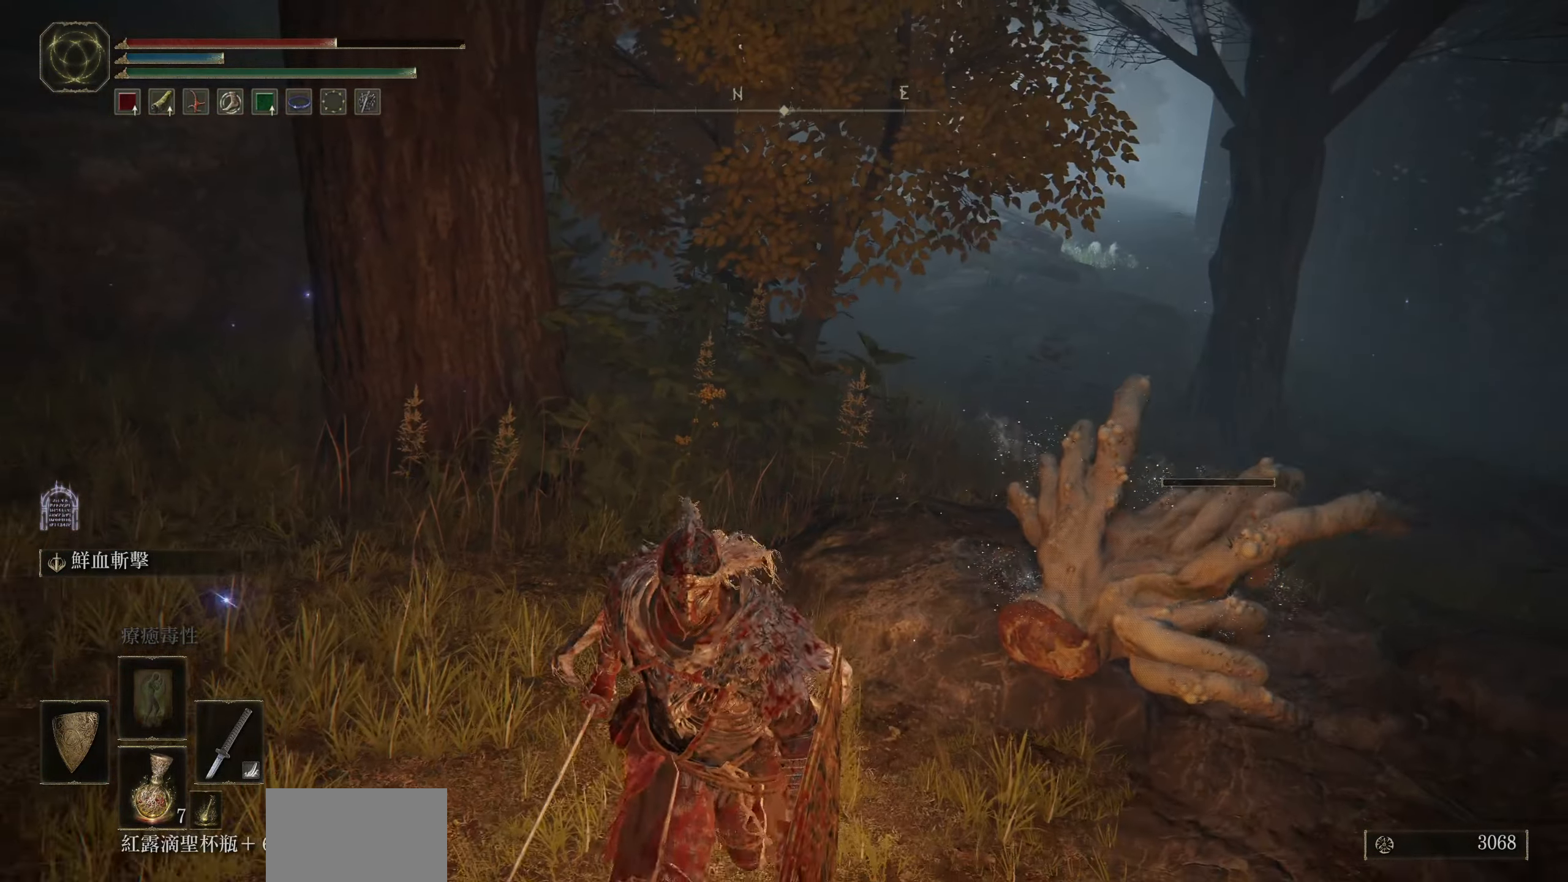
{"buttons": [], "left_stick": "center", "right_stick": "center", "events": [[433, "left_stick", "center"]]}
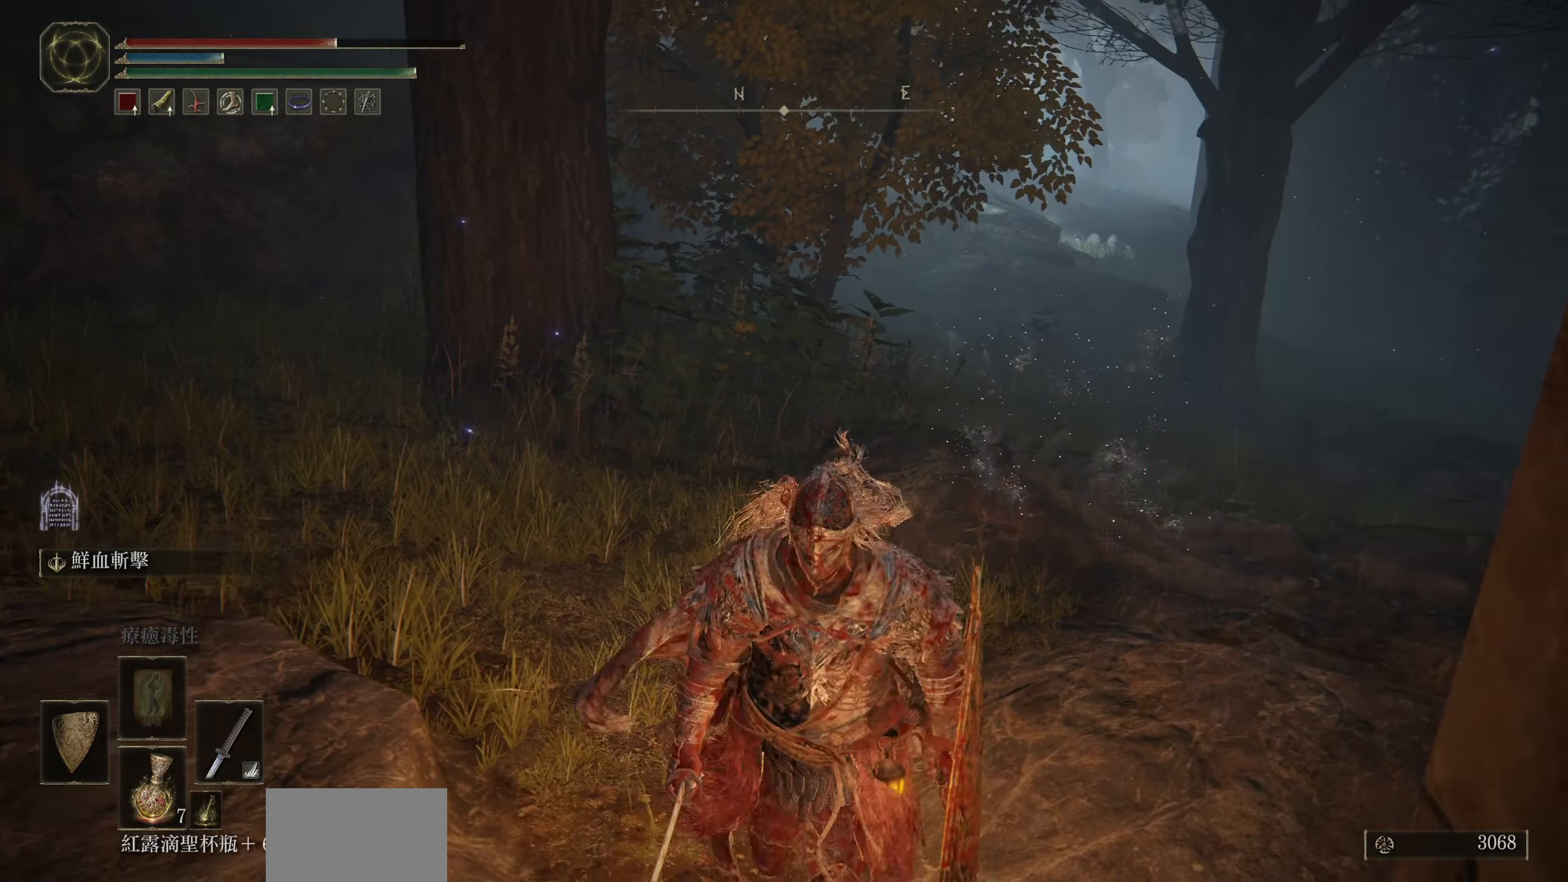
{"buttons": [], "left_stick": "up-left", "right_stick": "left", "events": [[200, "left_stick", "up-left"], [300, "right_stick", "left"]]}
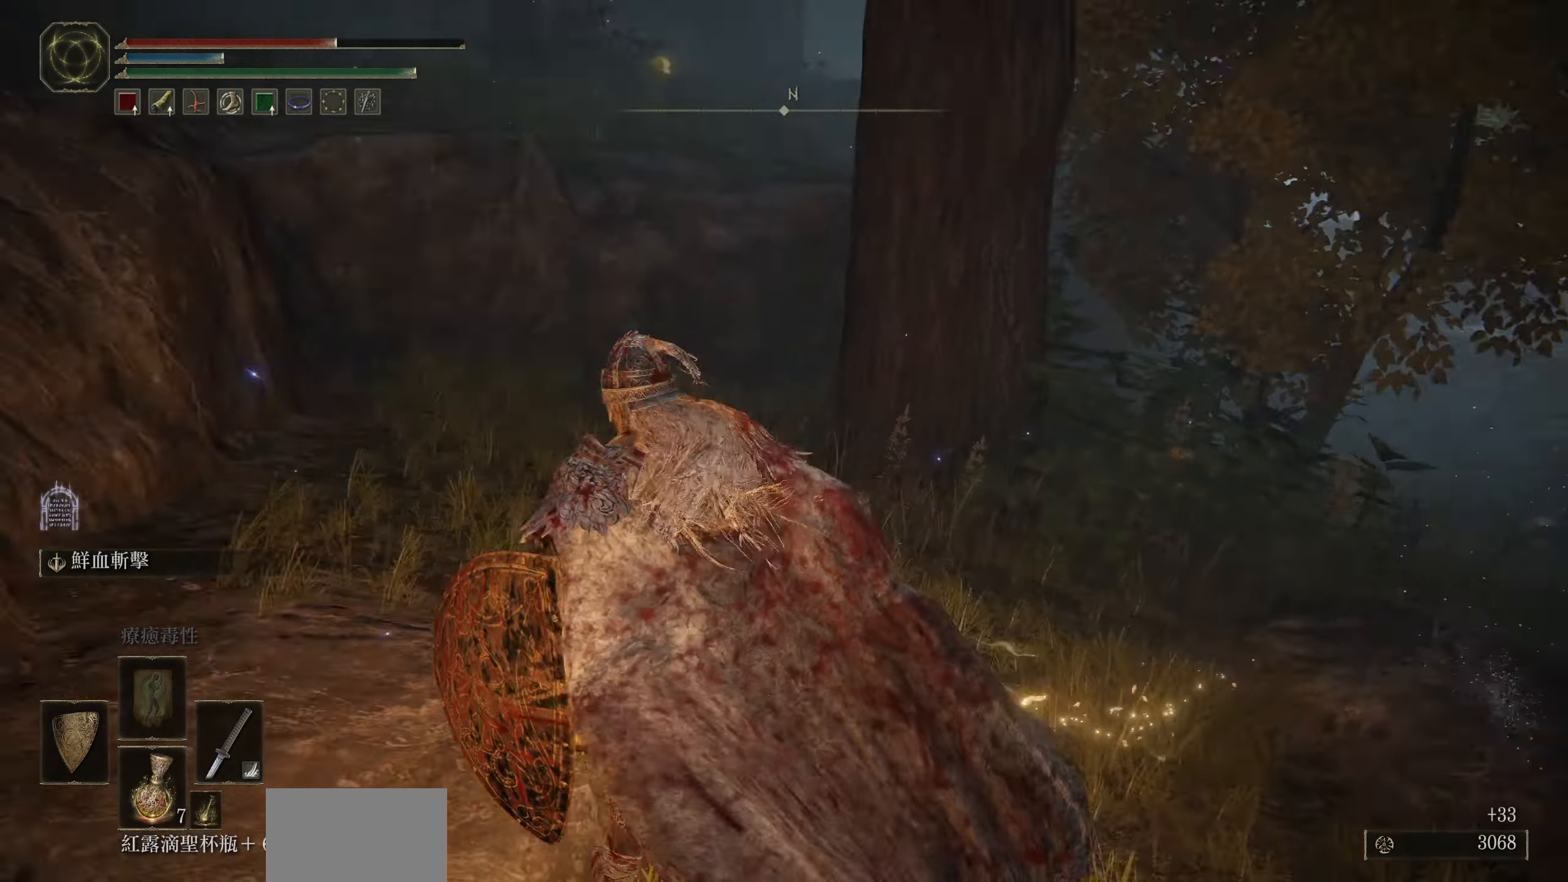
{"buttons": ["CROSS"], "left_stick": "up-left", "right_stick": "center", "events": [[183, "right_stick", "center"], [400, "CROSS", "down"]]}
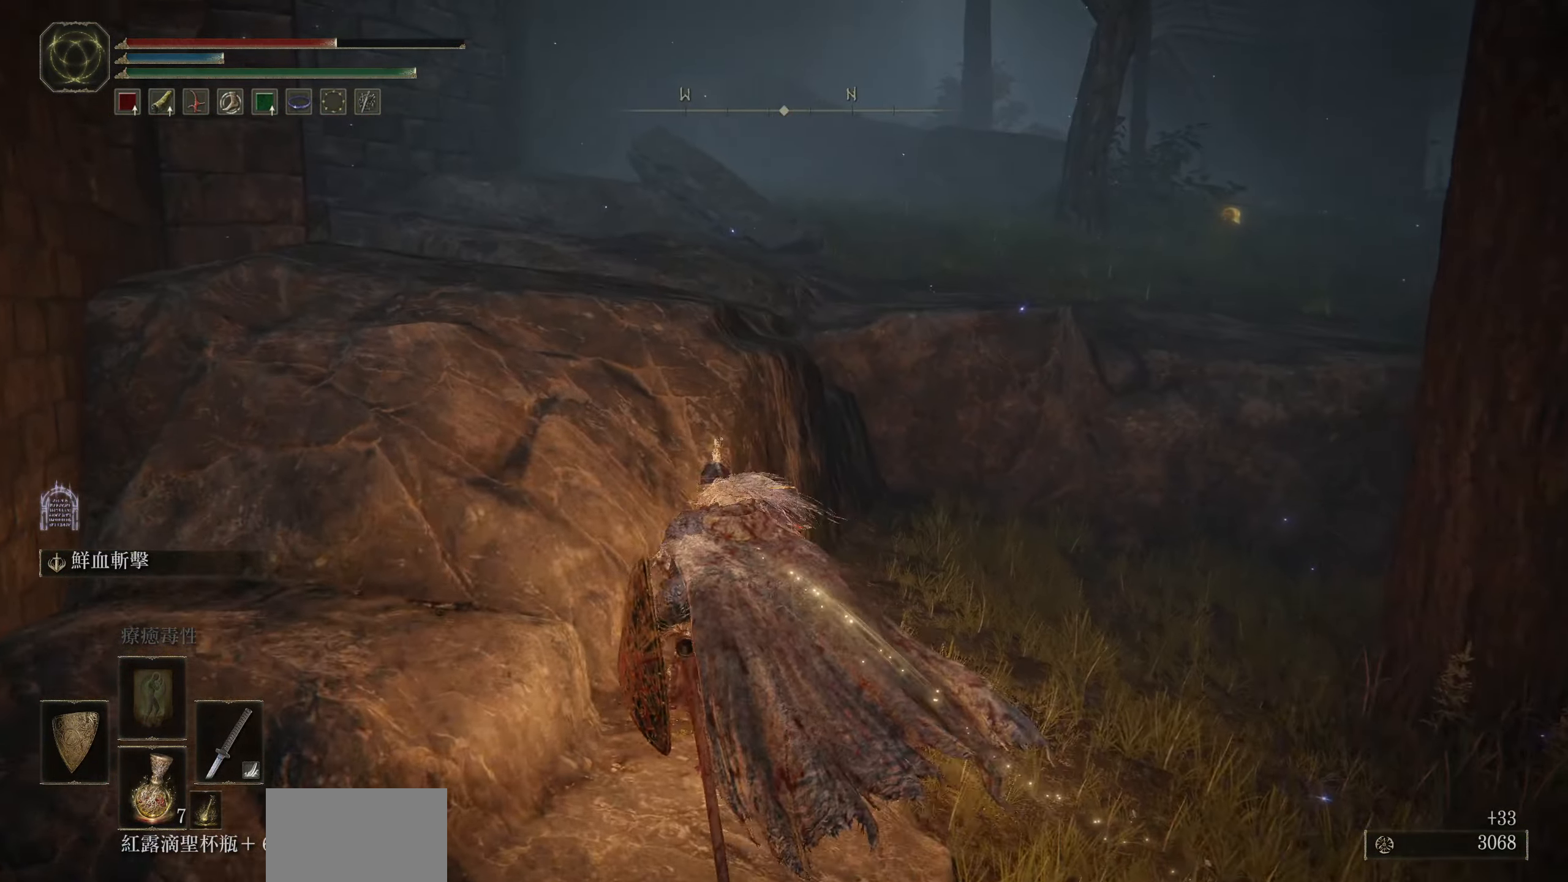
{"buttons": [], "left_stick": "up", "right_stick": "center", "events": [[66, "CROSS", "up"], [466, "left_stick", "up"]]}
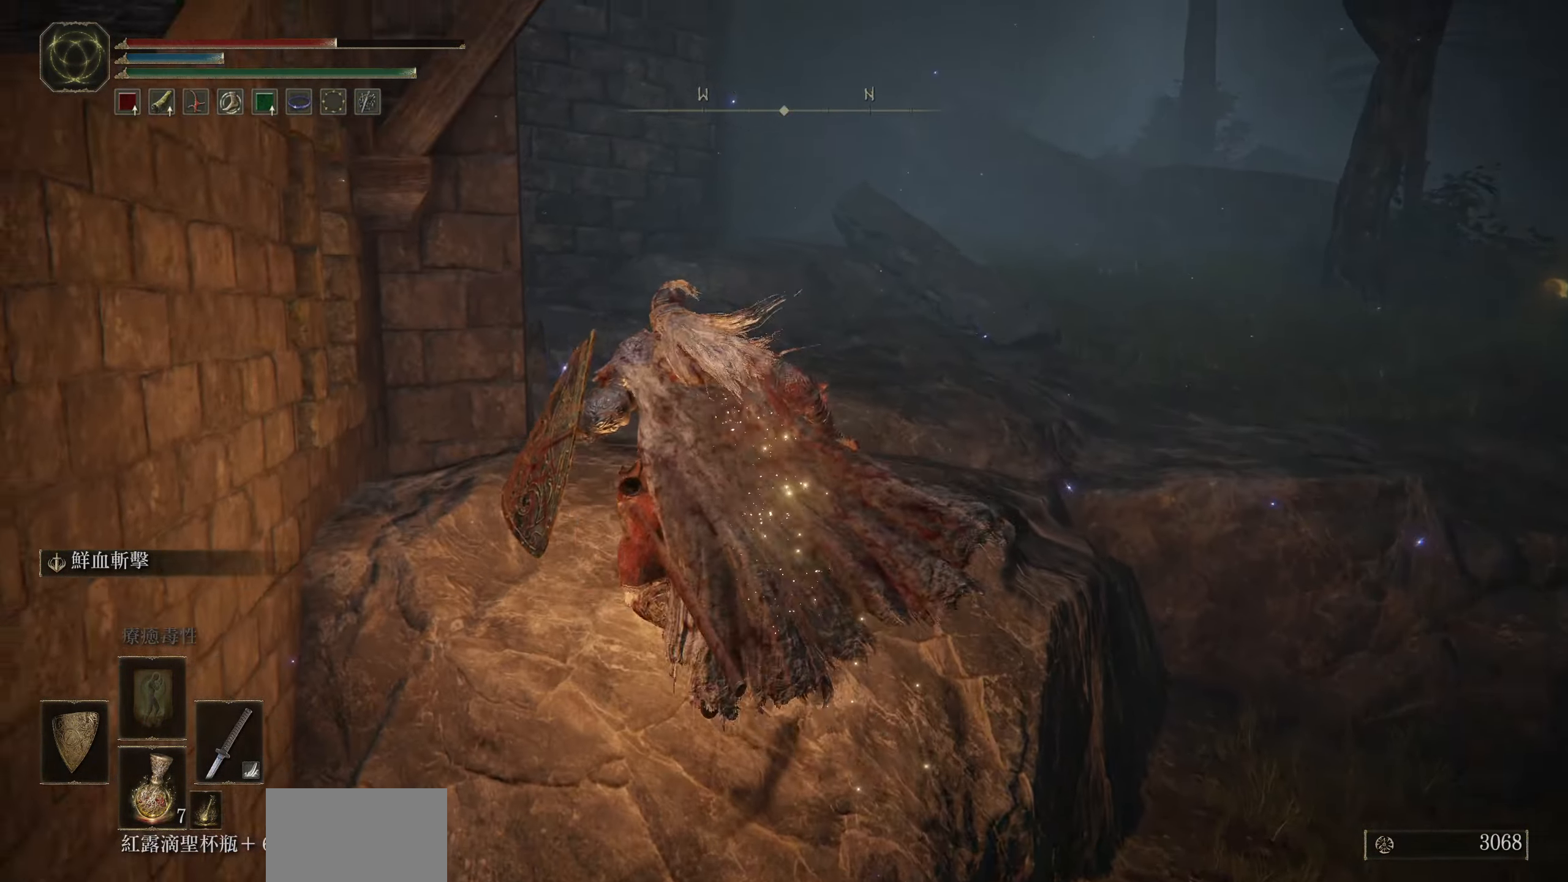
{"buttons": ["CIRCLE"], "left_stick": "up", "right_stick": "center", "events": [[200, "CIRCLE", "down"]]}
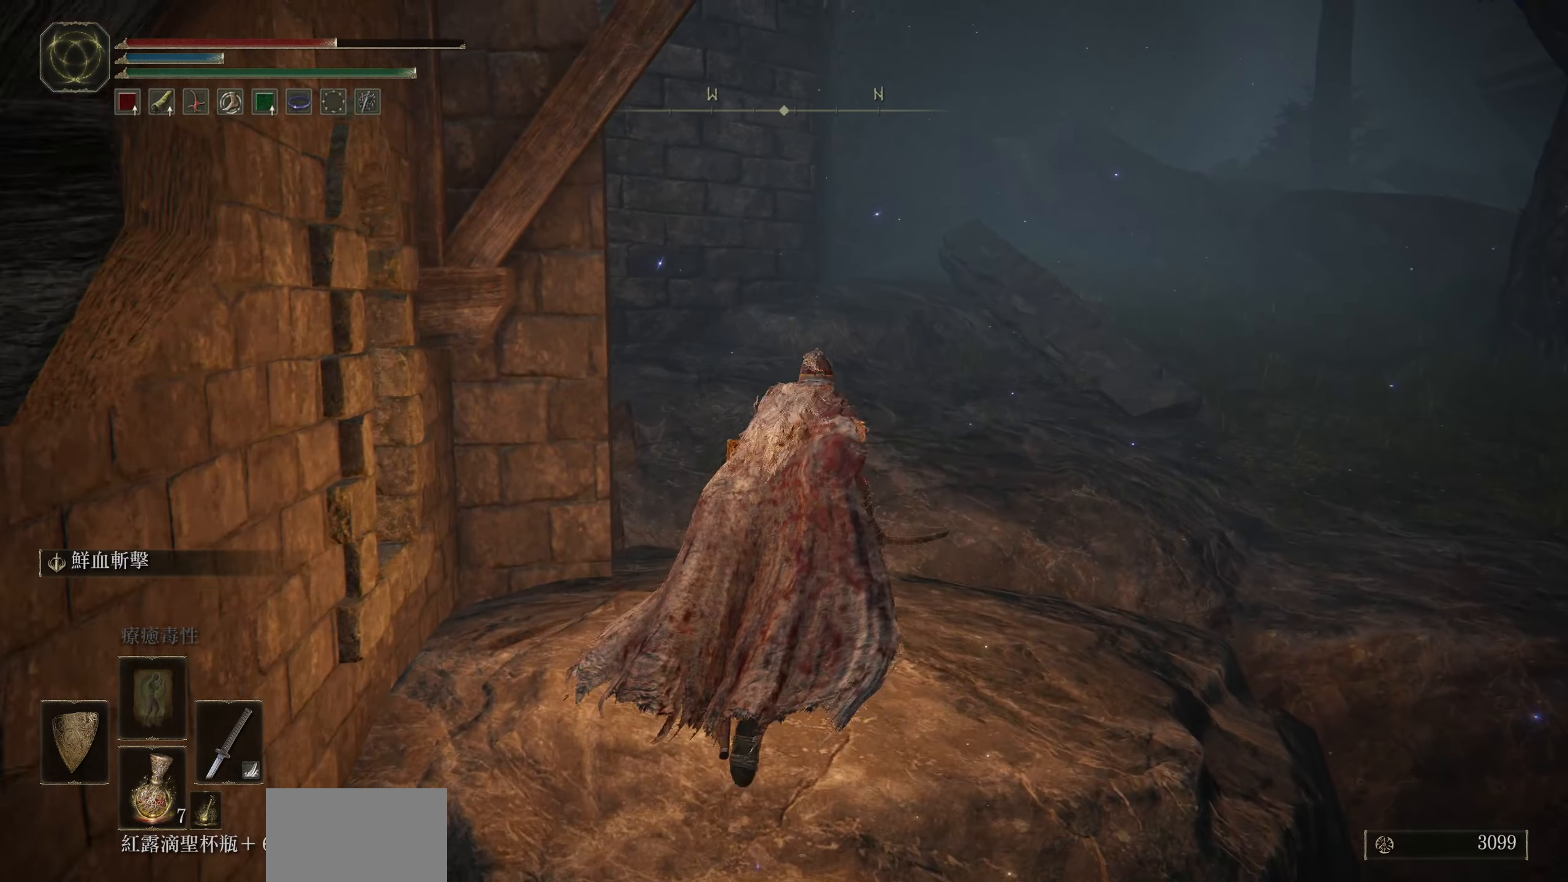
{"buttons": ["CIRCLE"], "left_stick": "up", "right_stick": "down-right", "events": [[333, "right_stick", "down-right"]]}
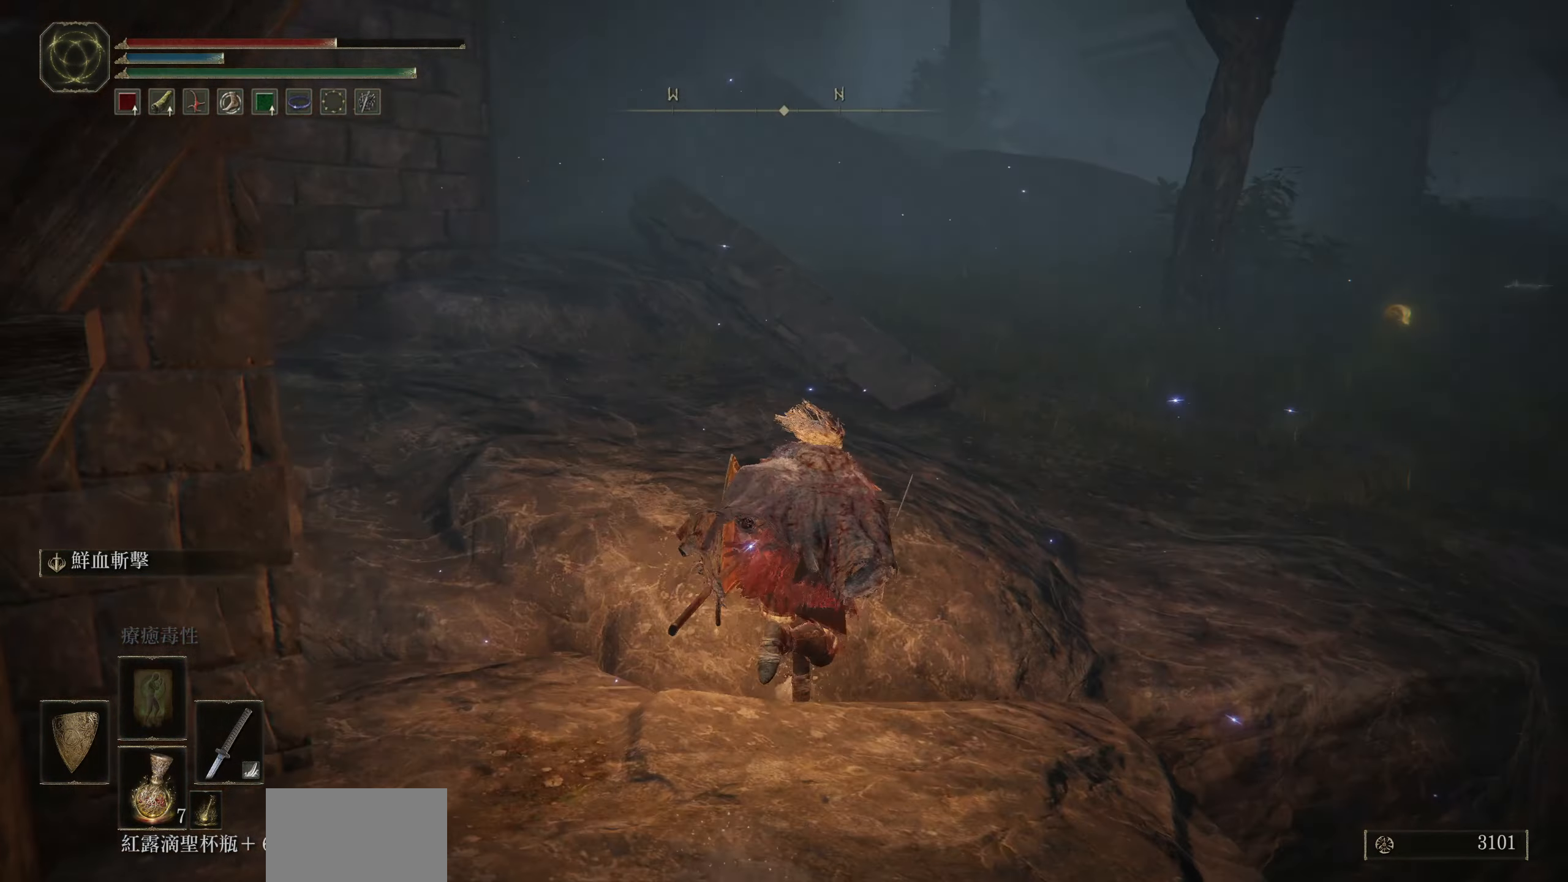
{"buttons": ["CIRCLE"], "left_stick": "up", "right_stick": "center", "events": [[250, "right_stick", "center"]]}
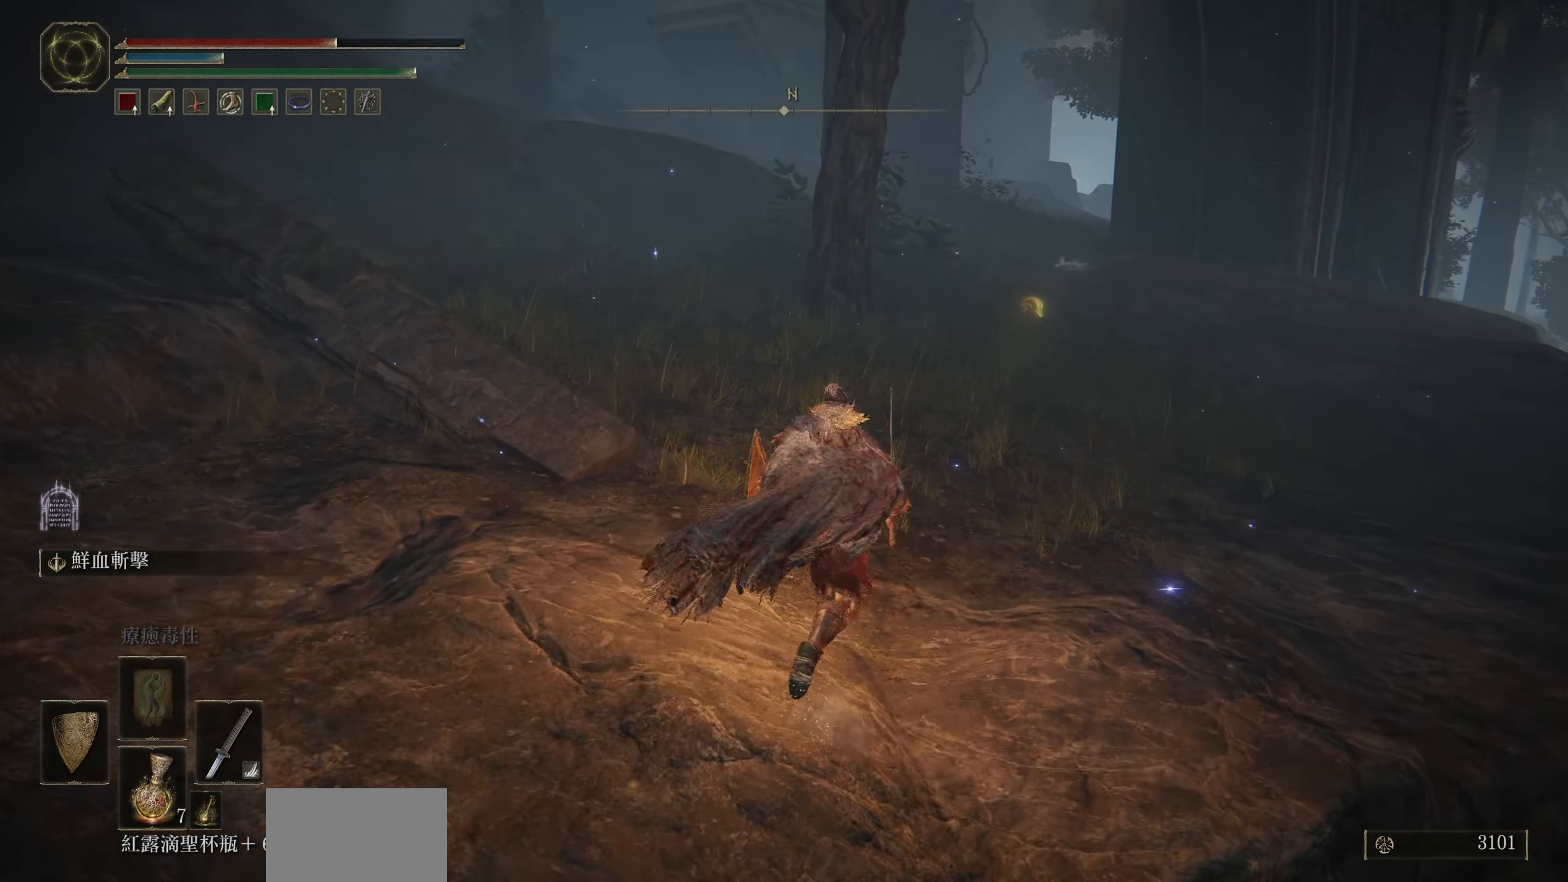
{"buttons": ["CIRCLE"], "left_stick": "up", "right_stick": "center", "events": []}
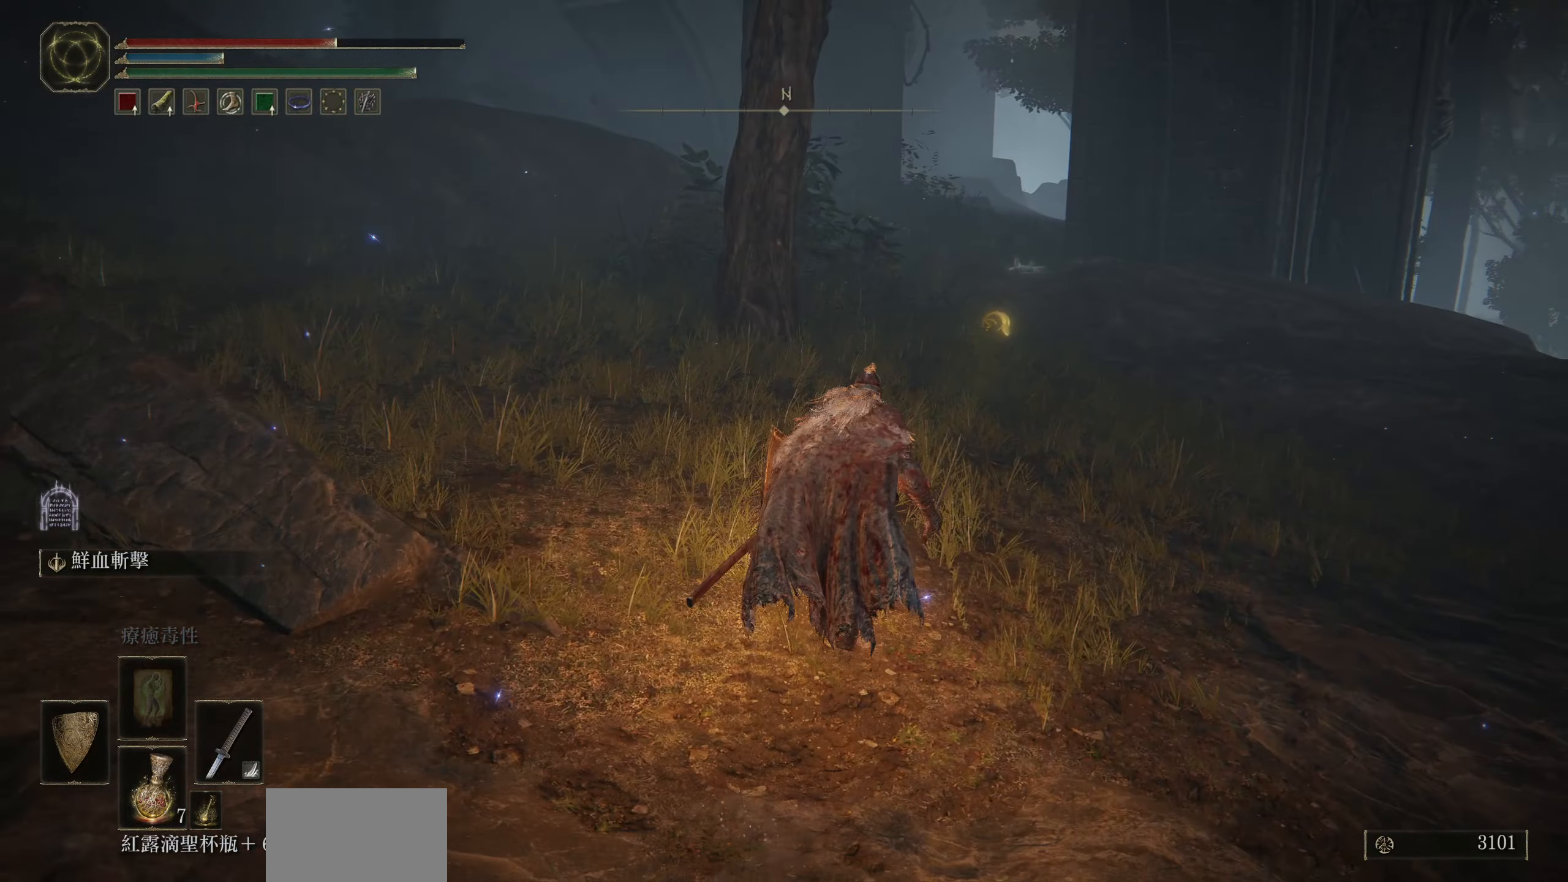
{"buttons": ["CIRCLE"], "left_stick": "up", "right_stick": "center", "events": []}
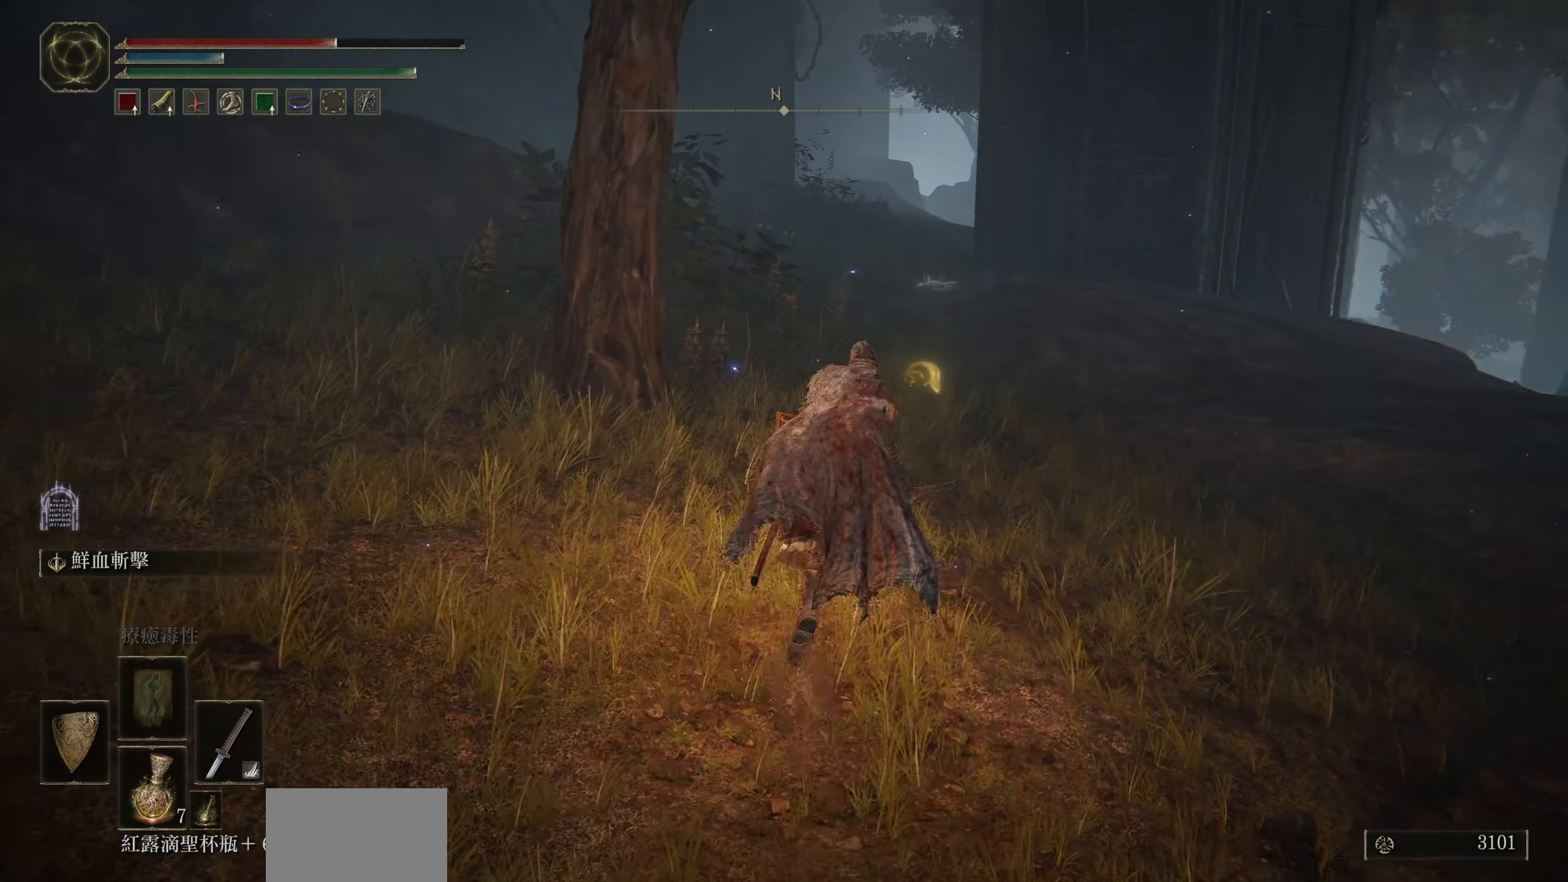
{"buttons": ["CIRCLE"], "left_stick": "up", "right_stick": "center", "events": [[250, "TRIANGLE", "down"], [400, "TRIANGLE", "up"]]}
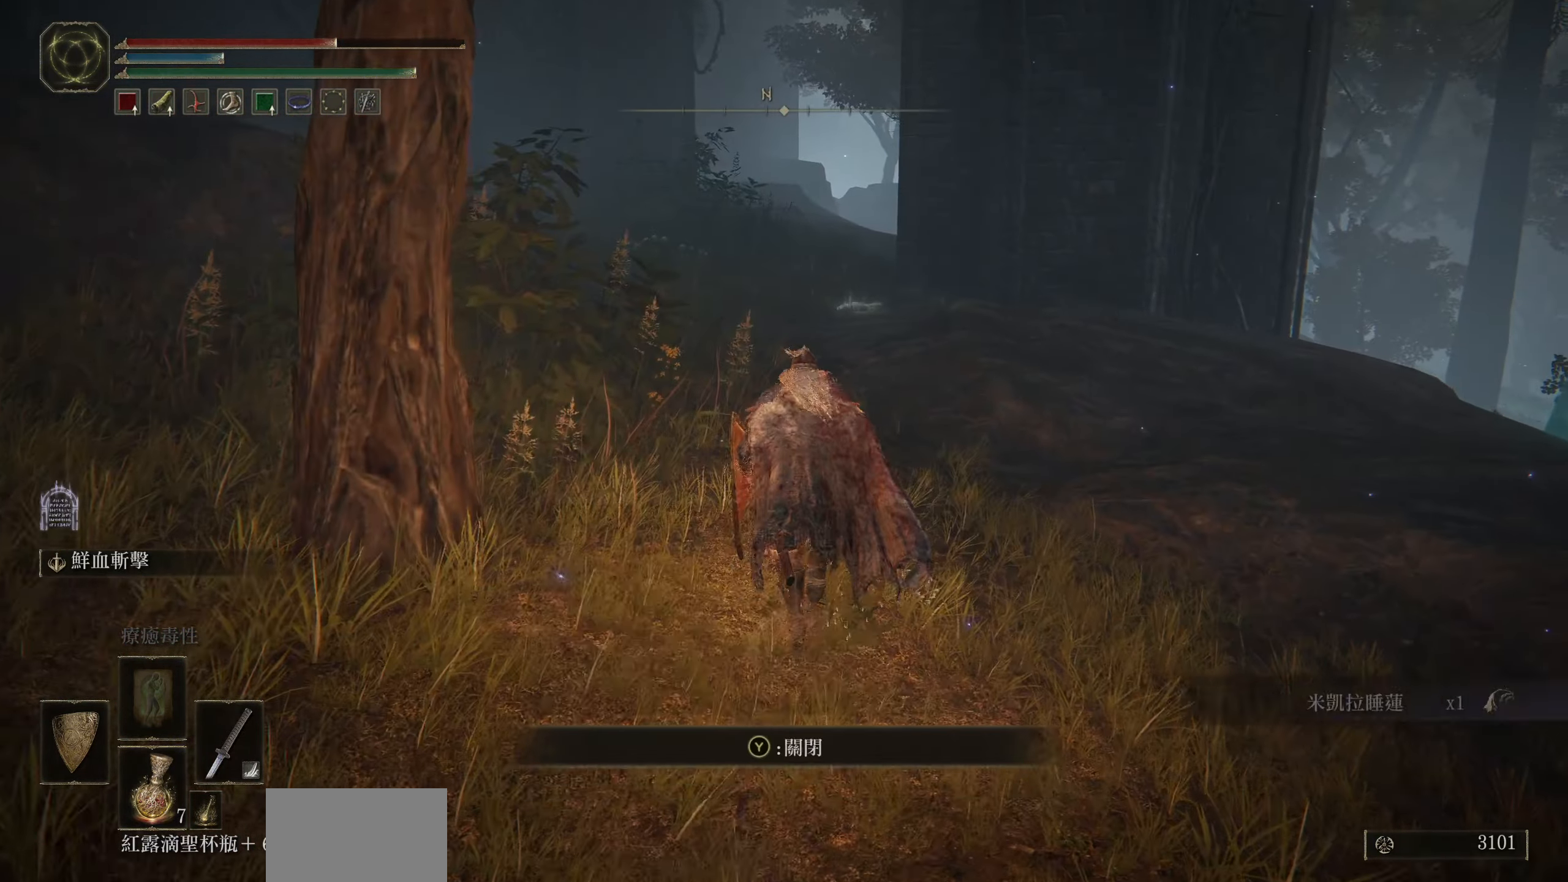
{"buttons": [], "left_stick": "center", "right_stick": "center", "events": [[83, "left_stick", "up-left"], [150, "CIRCLE", "up"], [500, "left_stick", "center"]]}
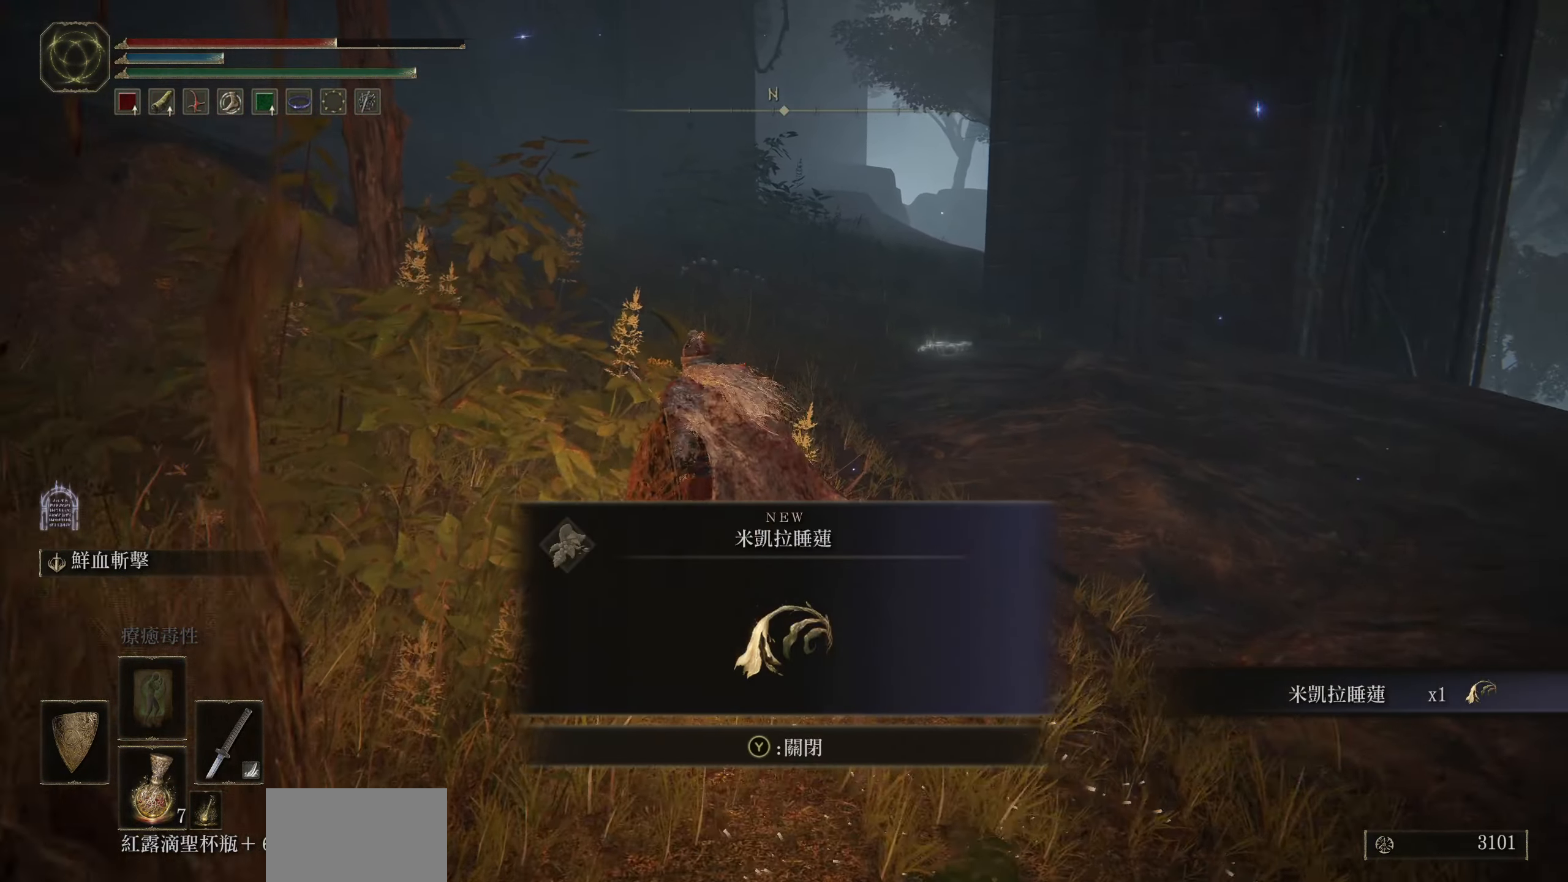
{"buttons": [], "left_stick": "center", "right_stick": "center", "events": [[217, "TRIANGLE", "down"], [350, "TRIANGLE", "up"]]}
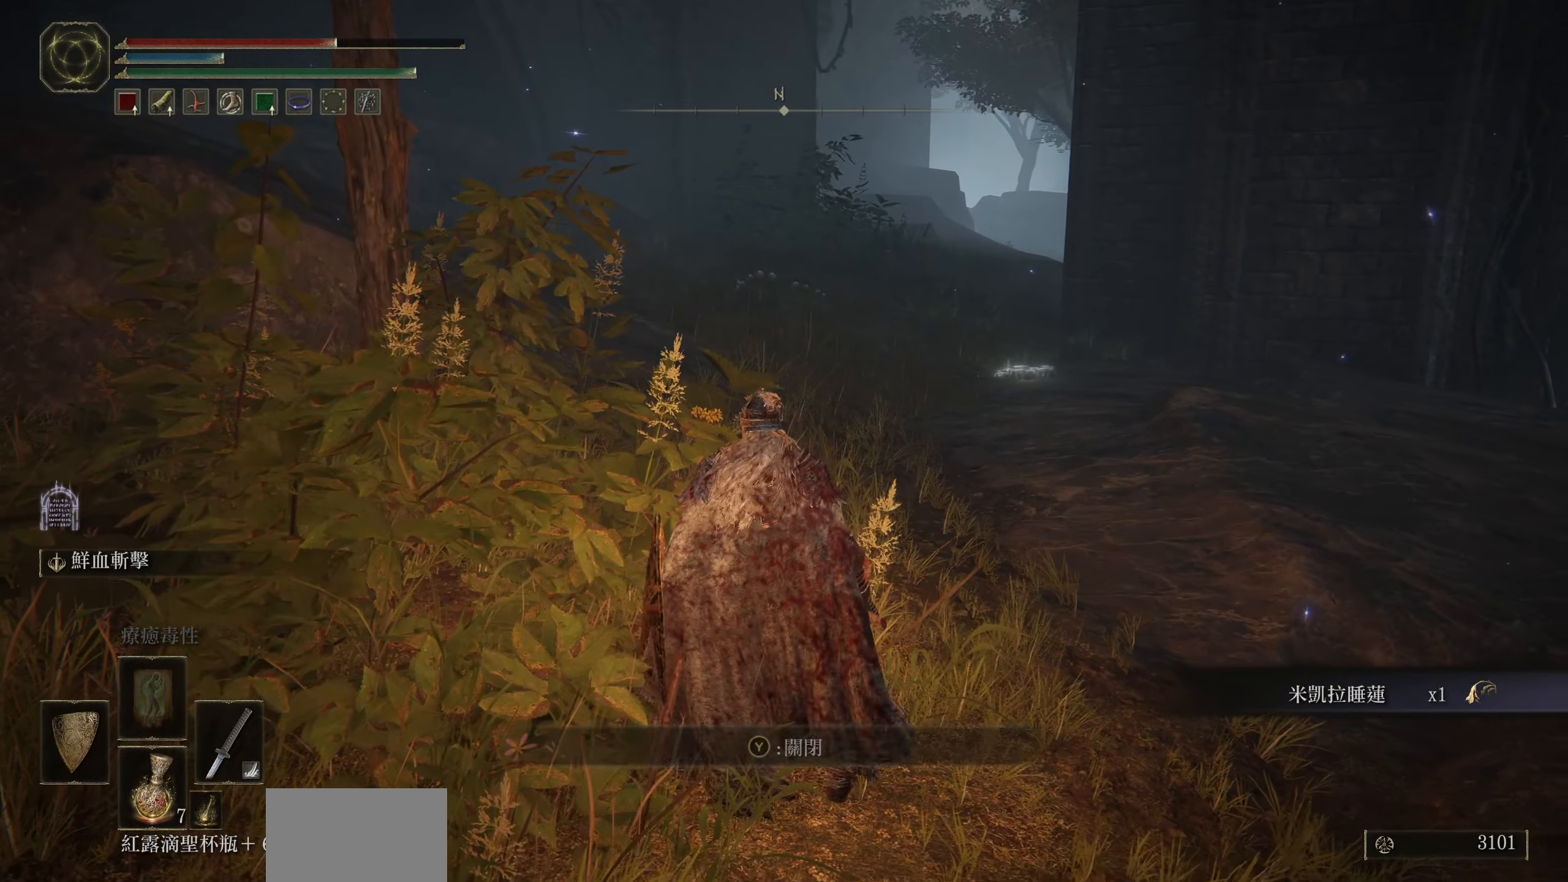
{"buttons": [], "left_stick": "center", "right_stick": "left", "events": [[250, "right_stick", "left"]]}
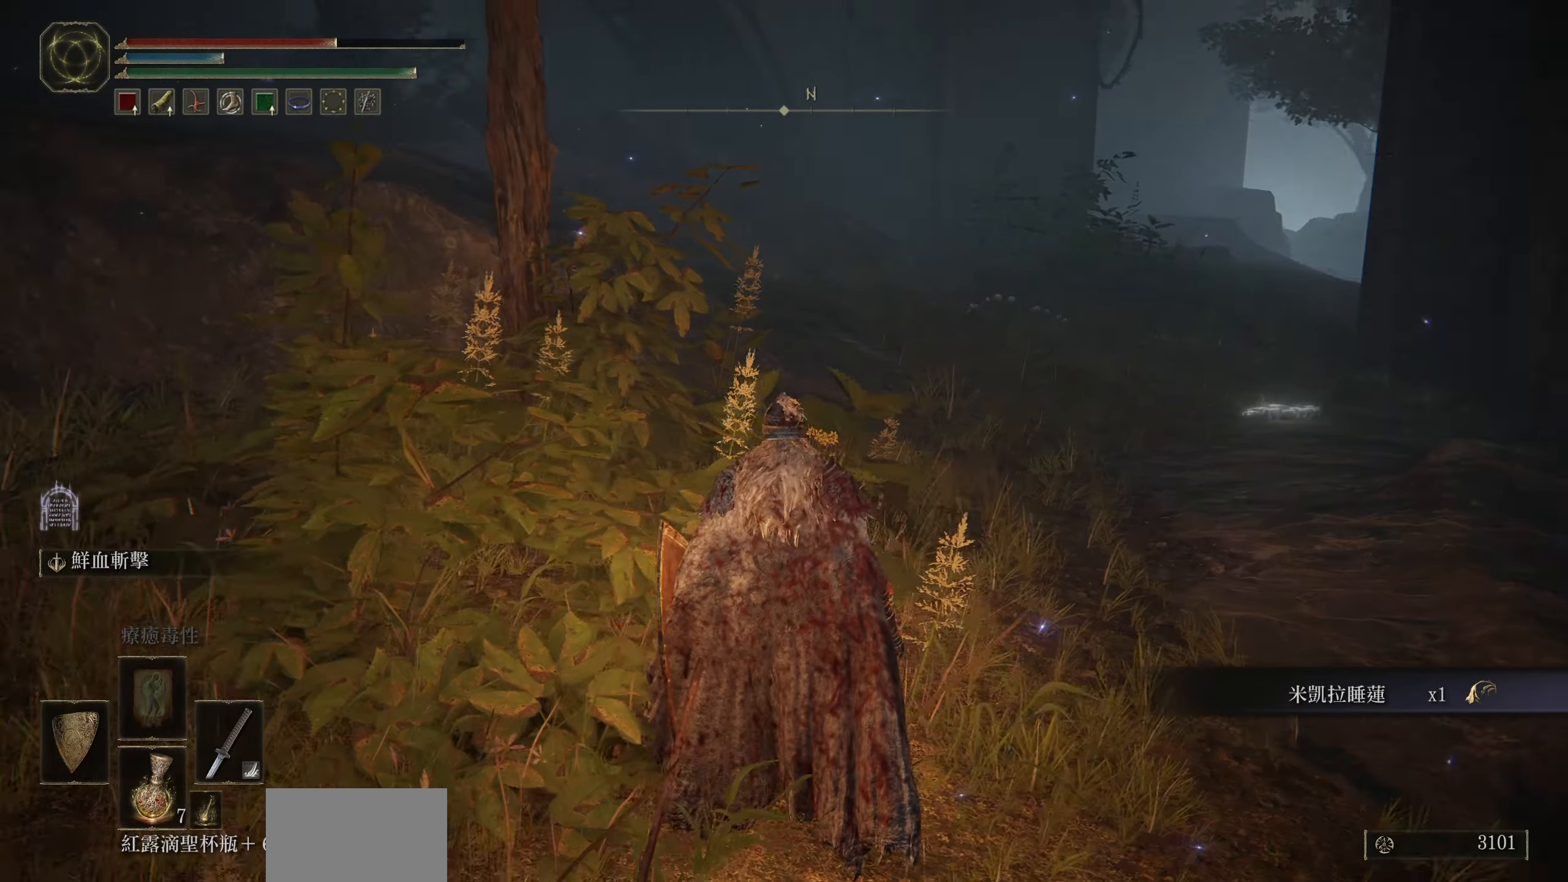
{"buttons": ["L1"], "left_stick": "up-right", "right_stick": "center", "events": [[100, "L1", "down"], [133, "right_stick", "up-left"], [417, "left_stick", "up-right"], [450, "right_stick", "center"]]}
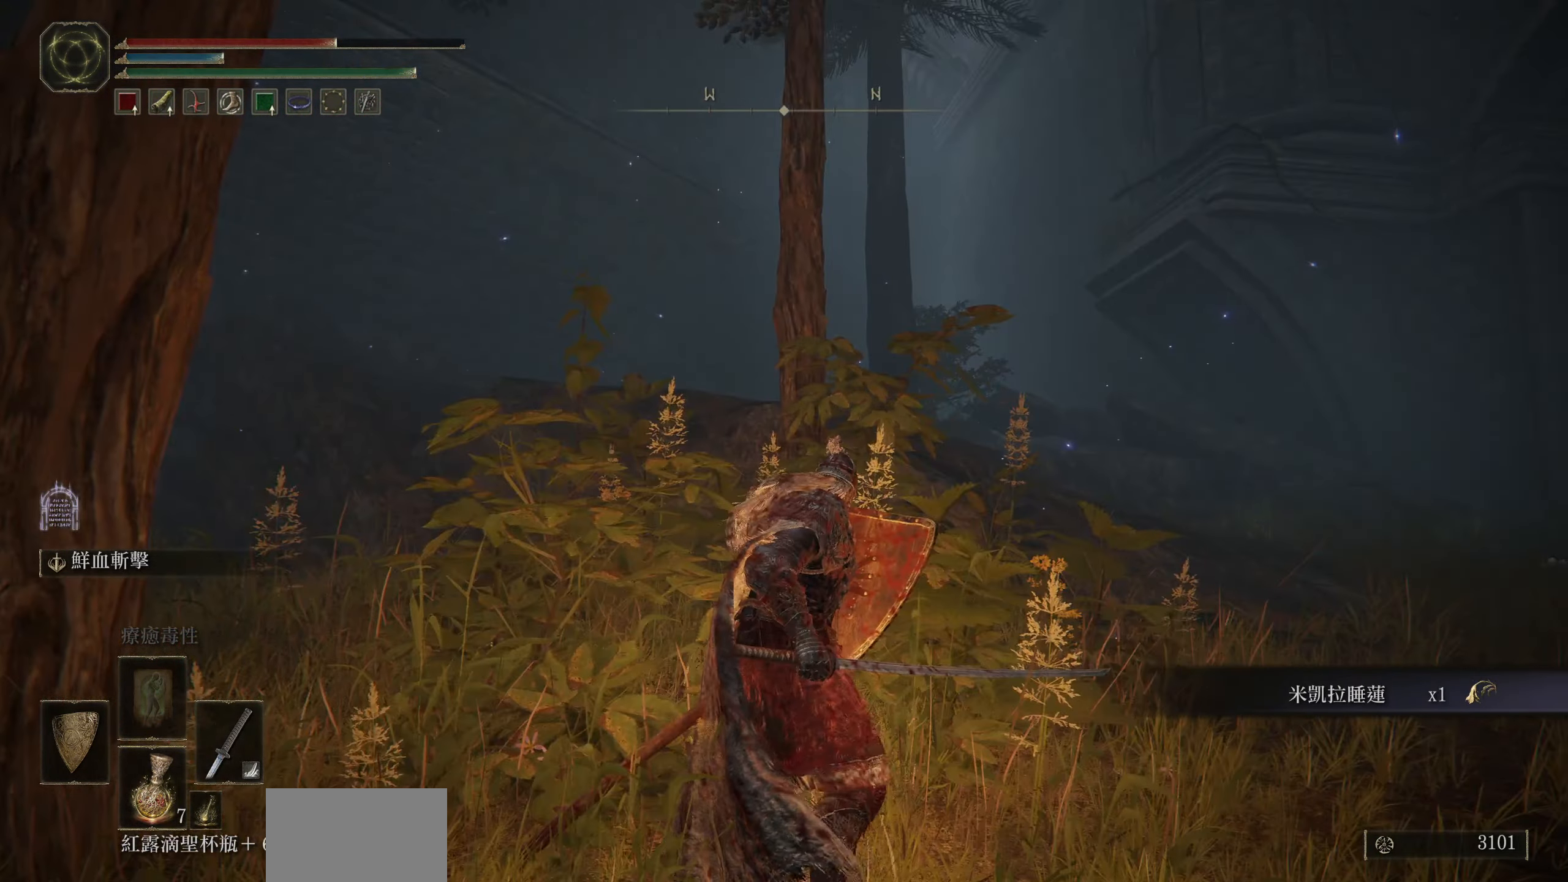
{"buttons": ["L1"], "left_stick": "up-right", "right_stick": "center", "events": [[133, "right_stick", "down-left"], [334, "right_stick", "center"]]}
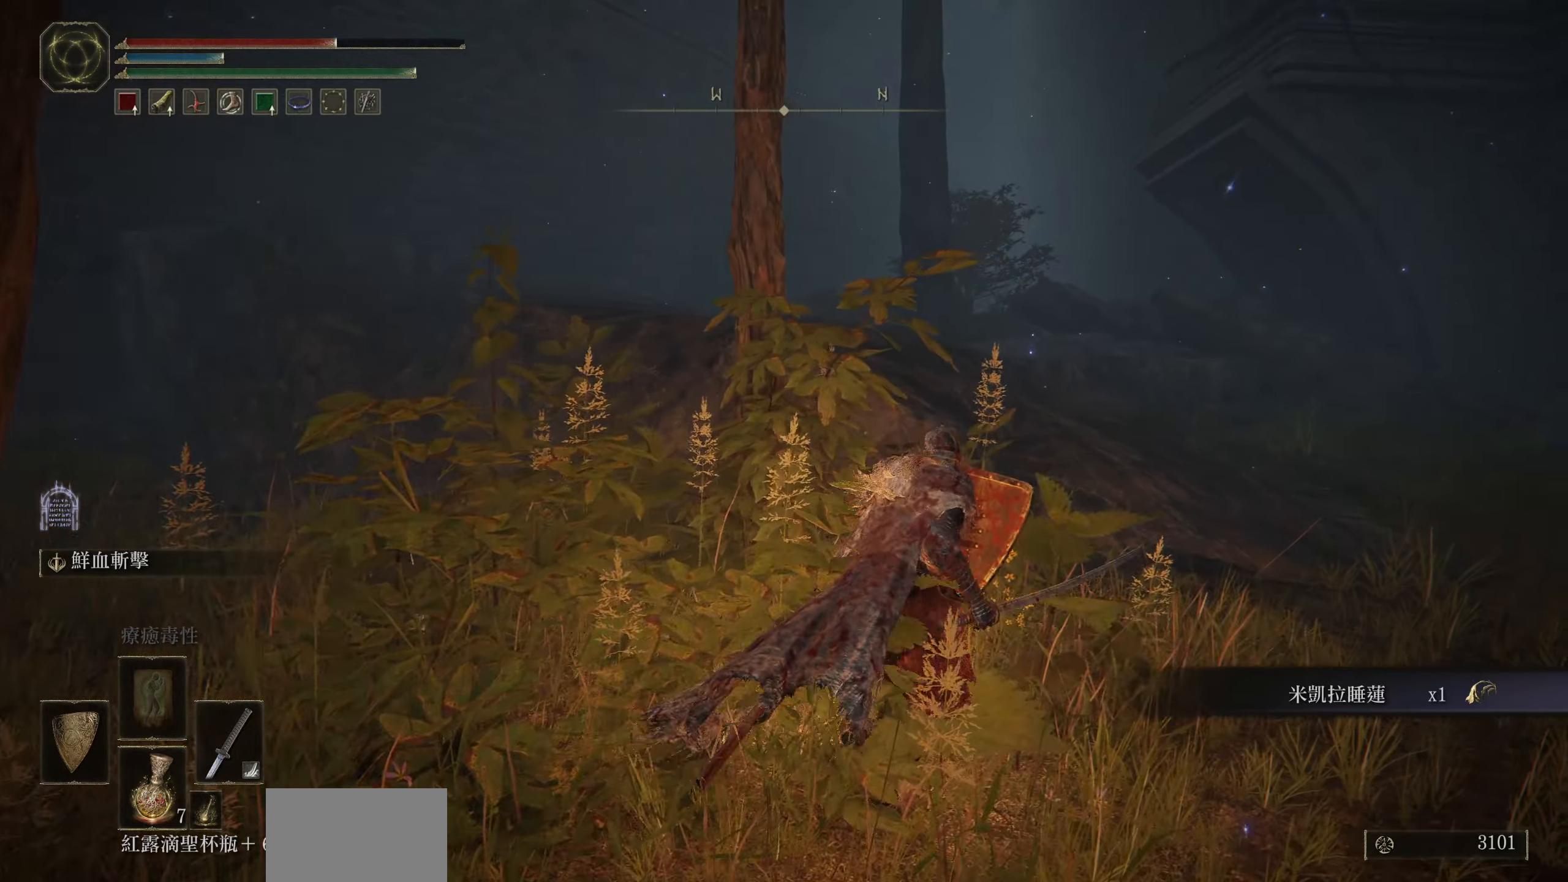
{"buttons": ["L1"], "left_stick": "up", "right_stick": "down-left", "events": [[17, "right_stick", "down-left"], [350, "left_stick", "up"]]}
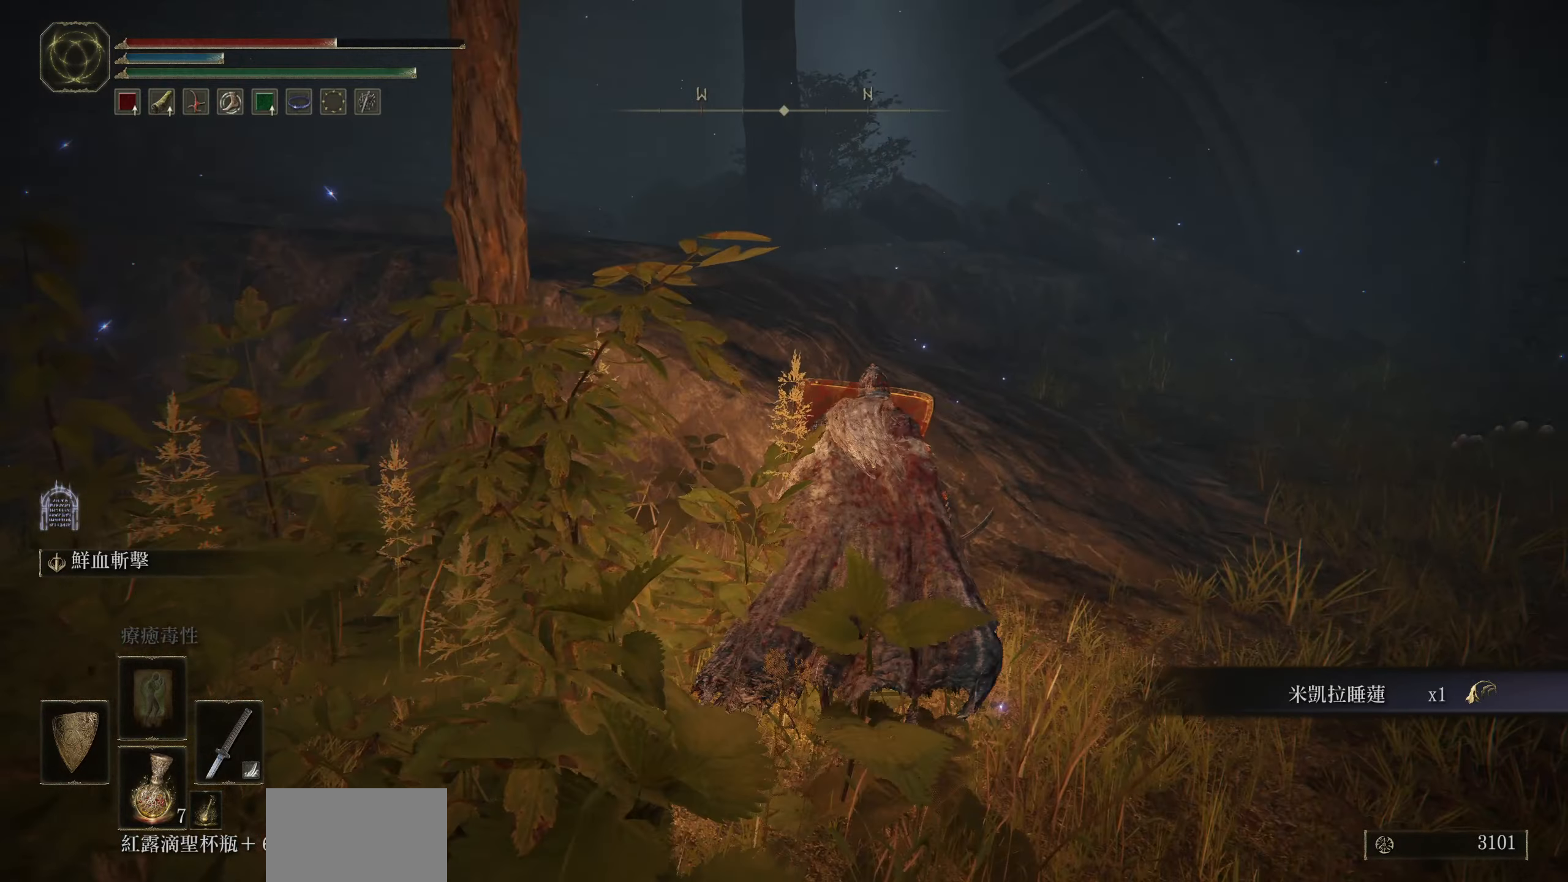
{"buttons": ["CIRCLE"], "left_stick": "up", "right_stick": "center", "events": [[34, "right_stick", "center"], [300, "L1", "up"], [467, "CIRCLE", "down"]]}
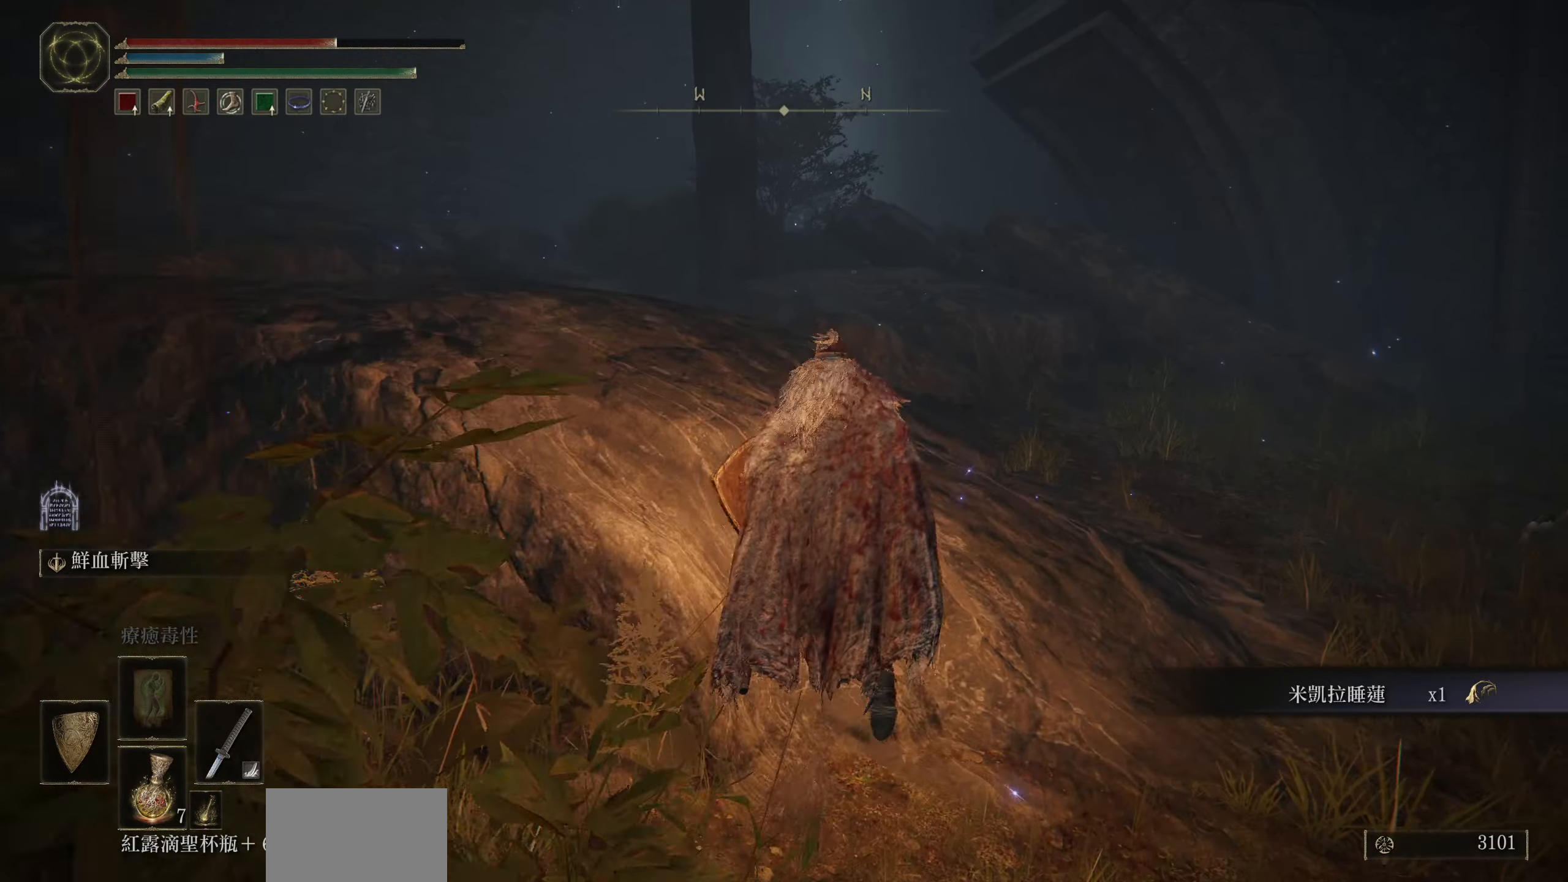
{"buttons": ["CIRCLE"], "left_stick": "up-left", "right_stick": "center", "events": [[84, "left_stick", "up-left"]]}
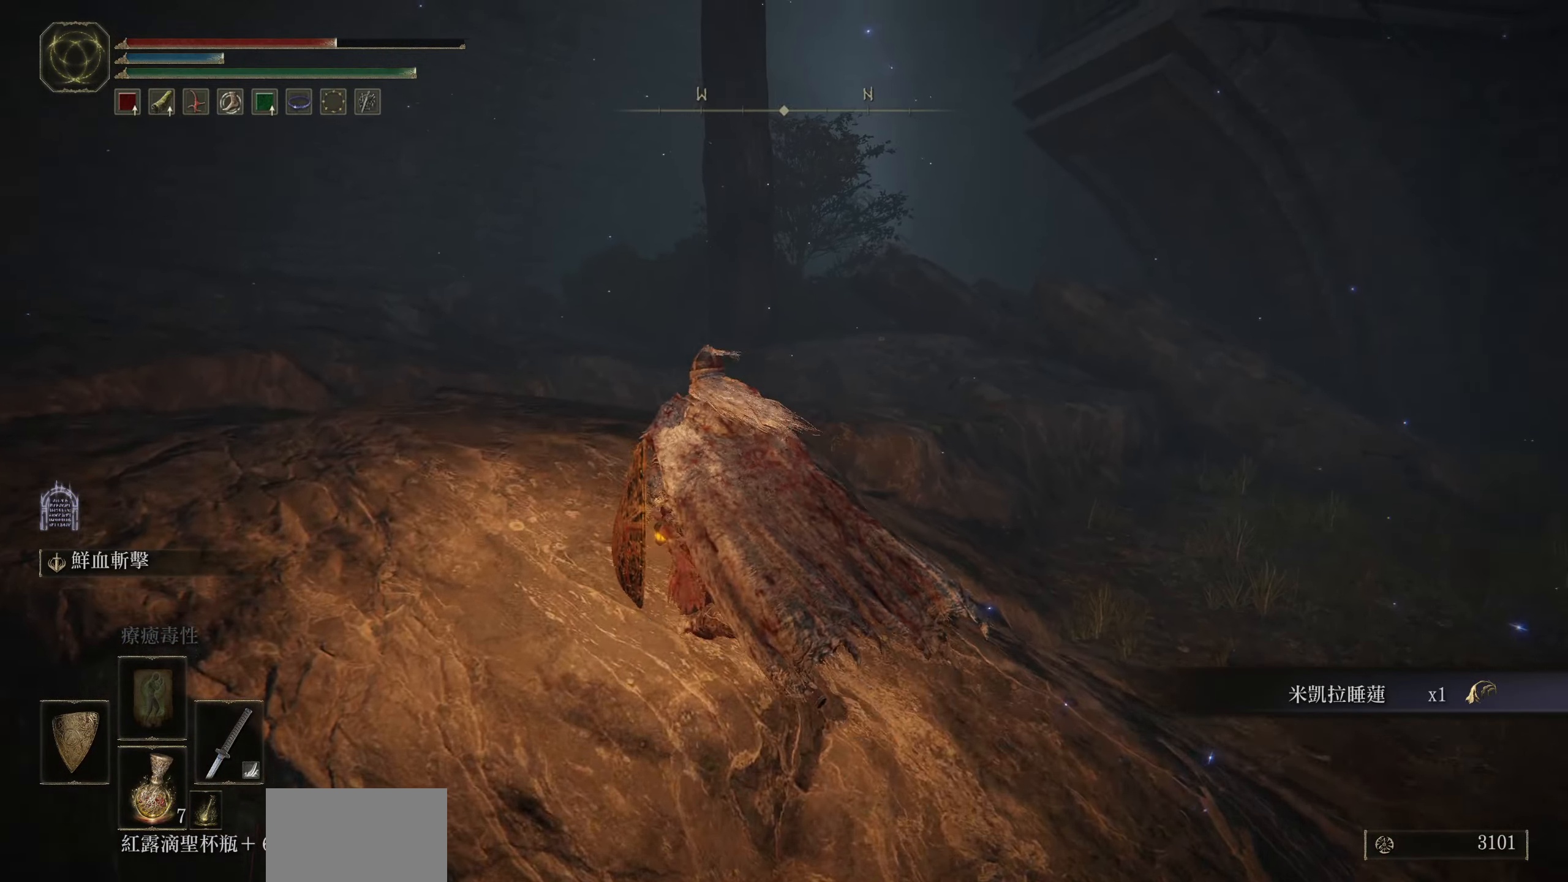
{"buttons": ["CIRCLE"], "left_stick": "up", "right_stick": "center", "events": [[384, "left_stick", "up"]]}
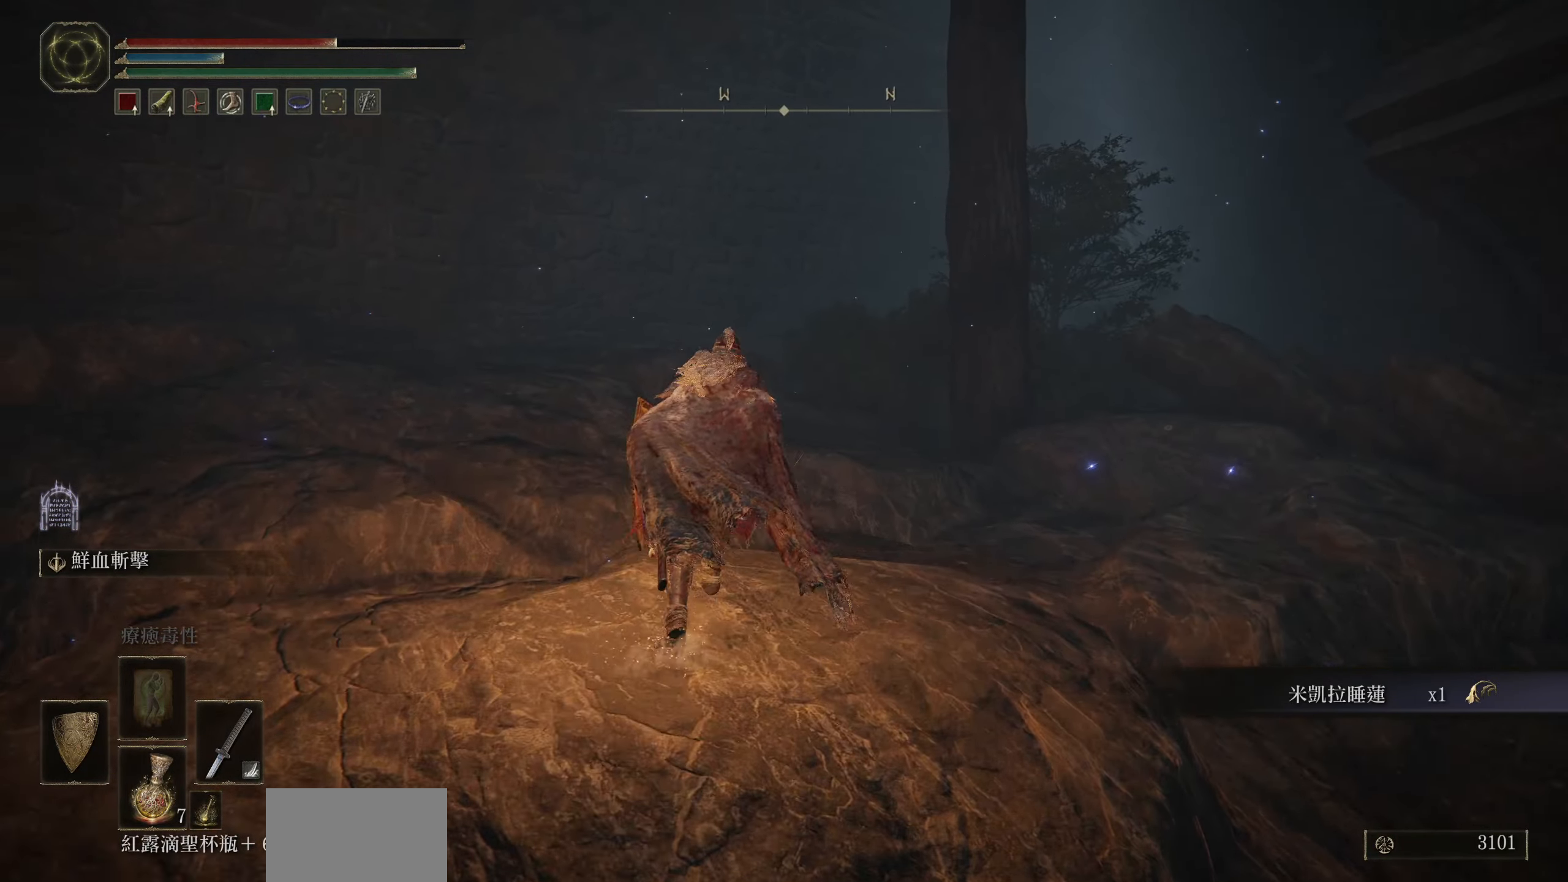
{"buttons": ["CIRCLE"], "left_stick": "up", "right_stick": "center", "events": [[167, "CROSS", "down"], [300, "CROSS", "up"]]}
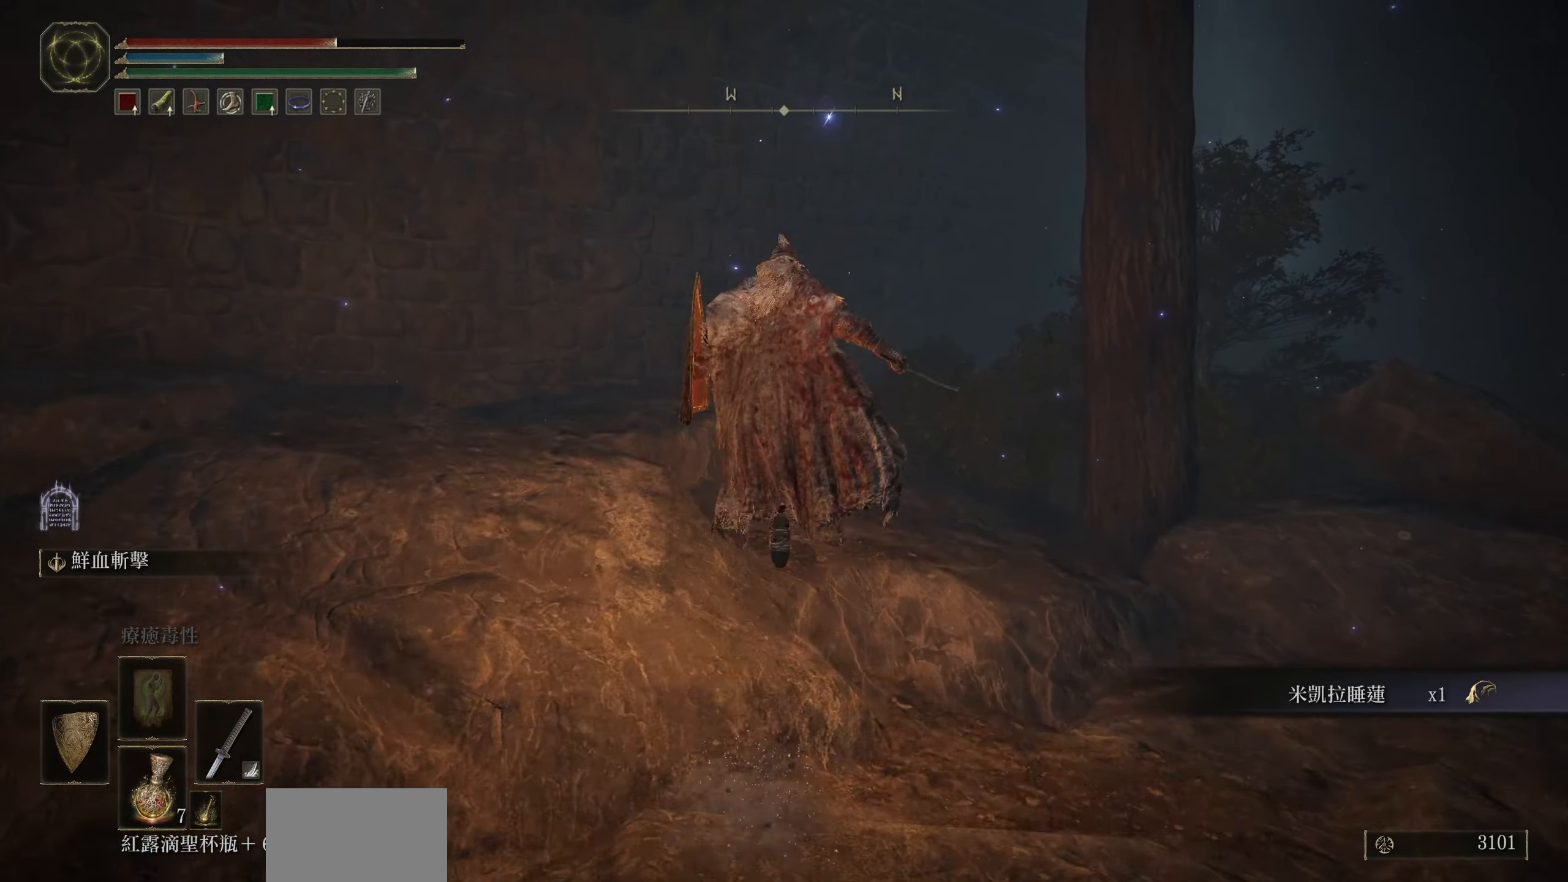
{"buttons": ["CIRCLE"], "left_stick": "up", "right_stick": "down-right", "events": [[150, "right_stick", "down-right"]]}
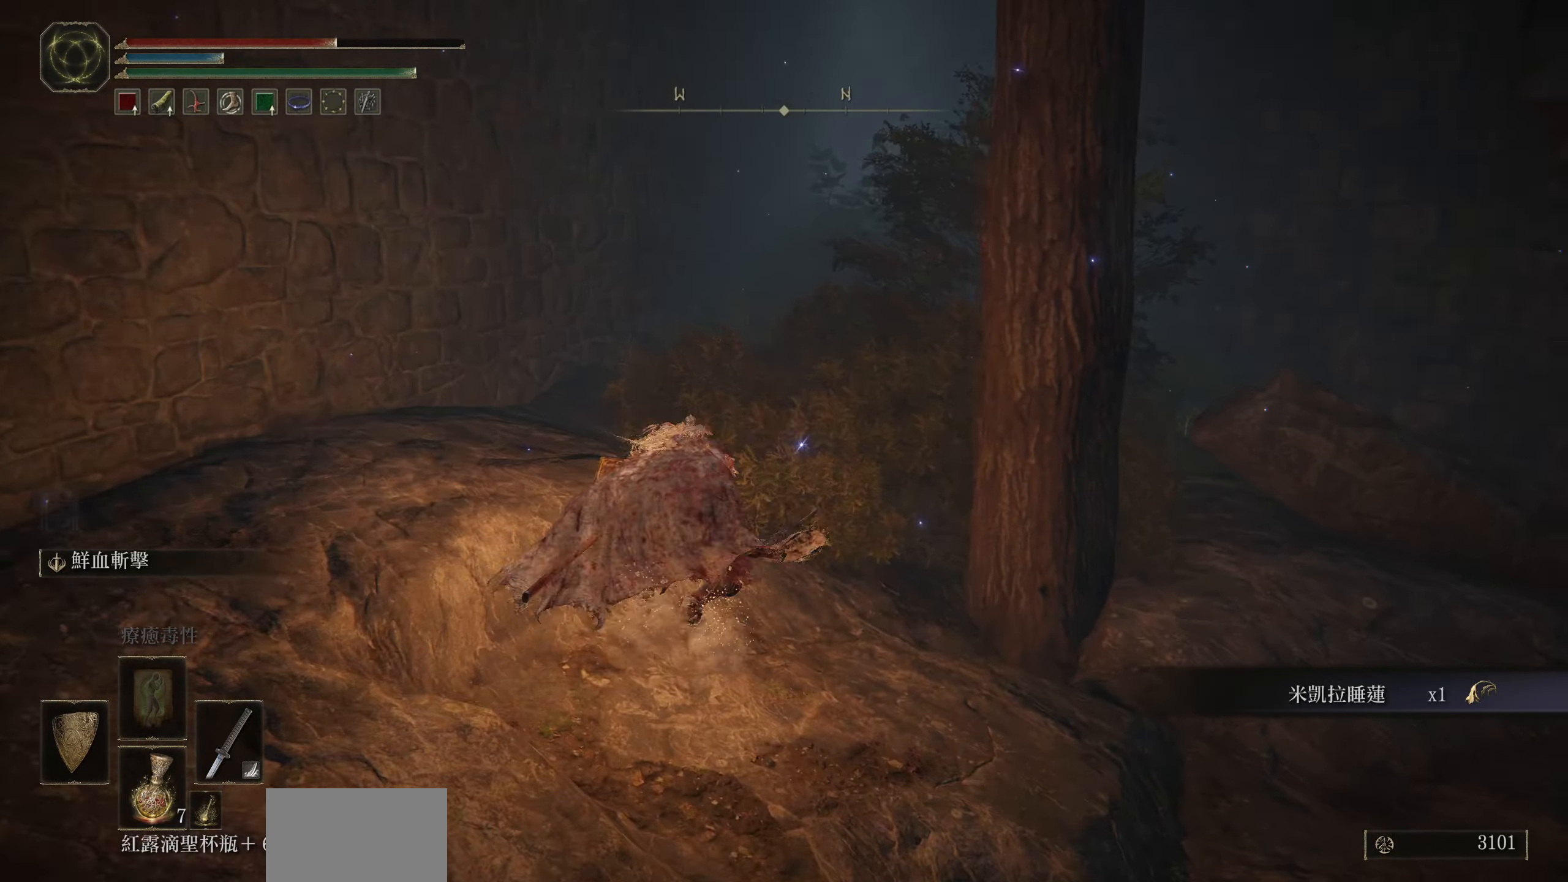
{"buttons": ["CIRCLE"], "left_stick": "up", "right_stick": "down-right", "events": [[200, "right_stick", "center"], [250, "CROSS", "down"], [400, "CROSS", "up"], [484, "right_stick", "down-right"]]}
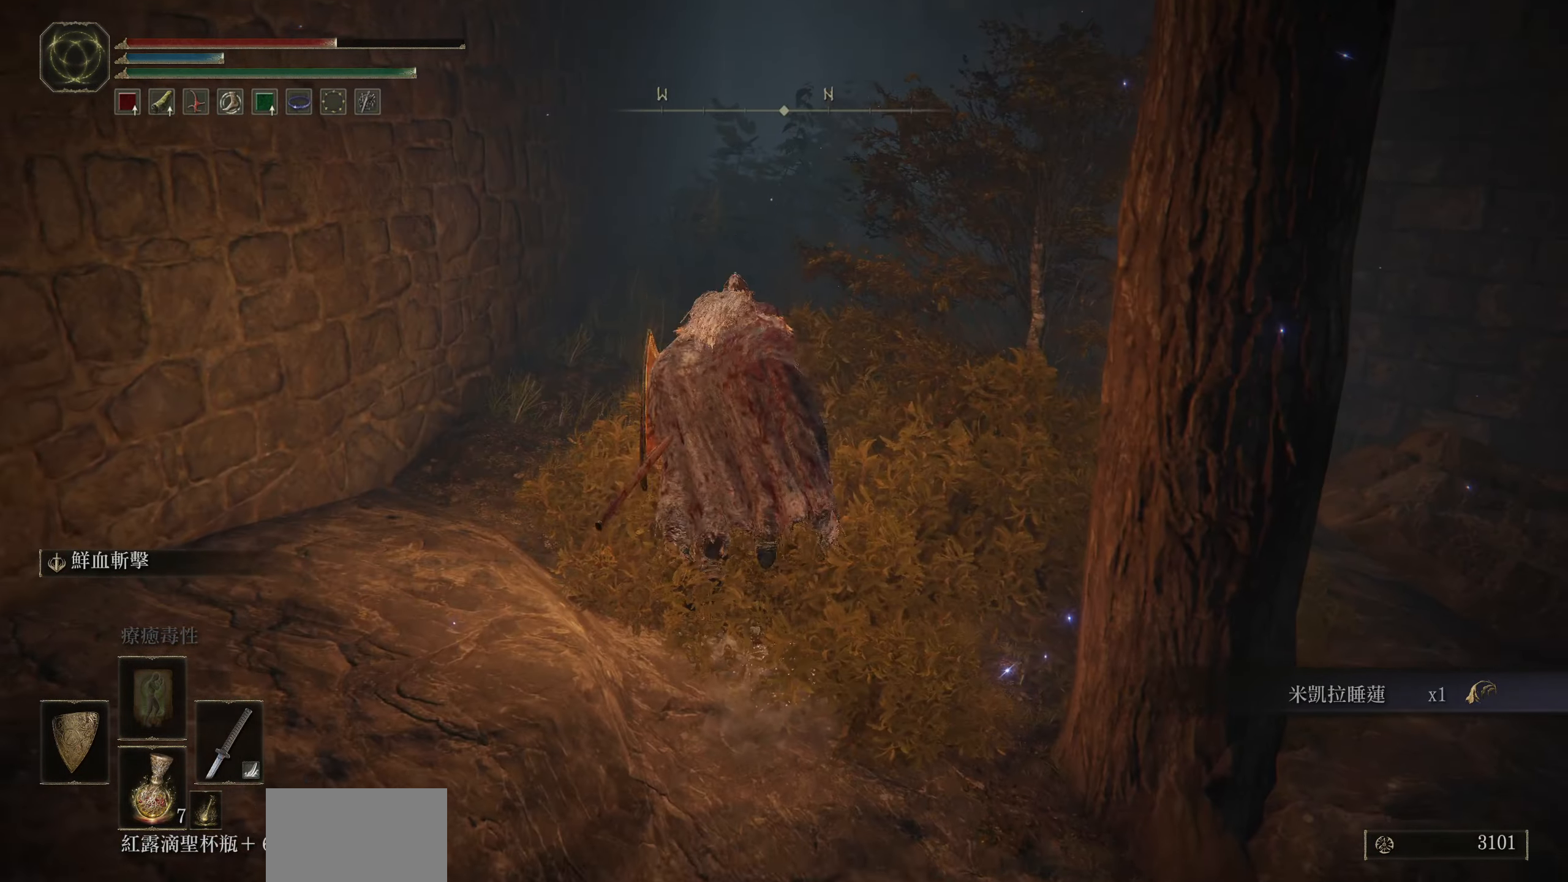
{"buttons": ["CIRCLE"], "left_stick": "up", "right_stick": "center", "events": [[234, "right_stick", "center"]]}
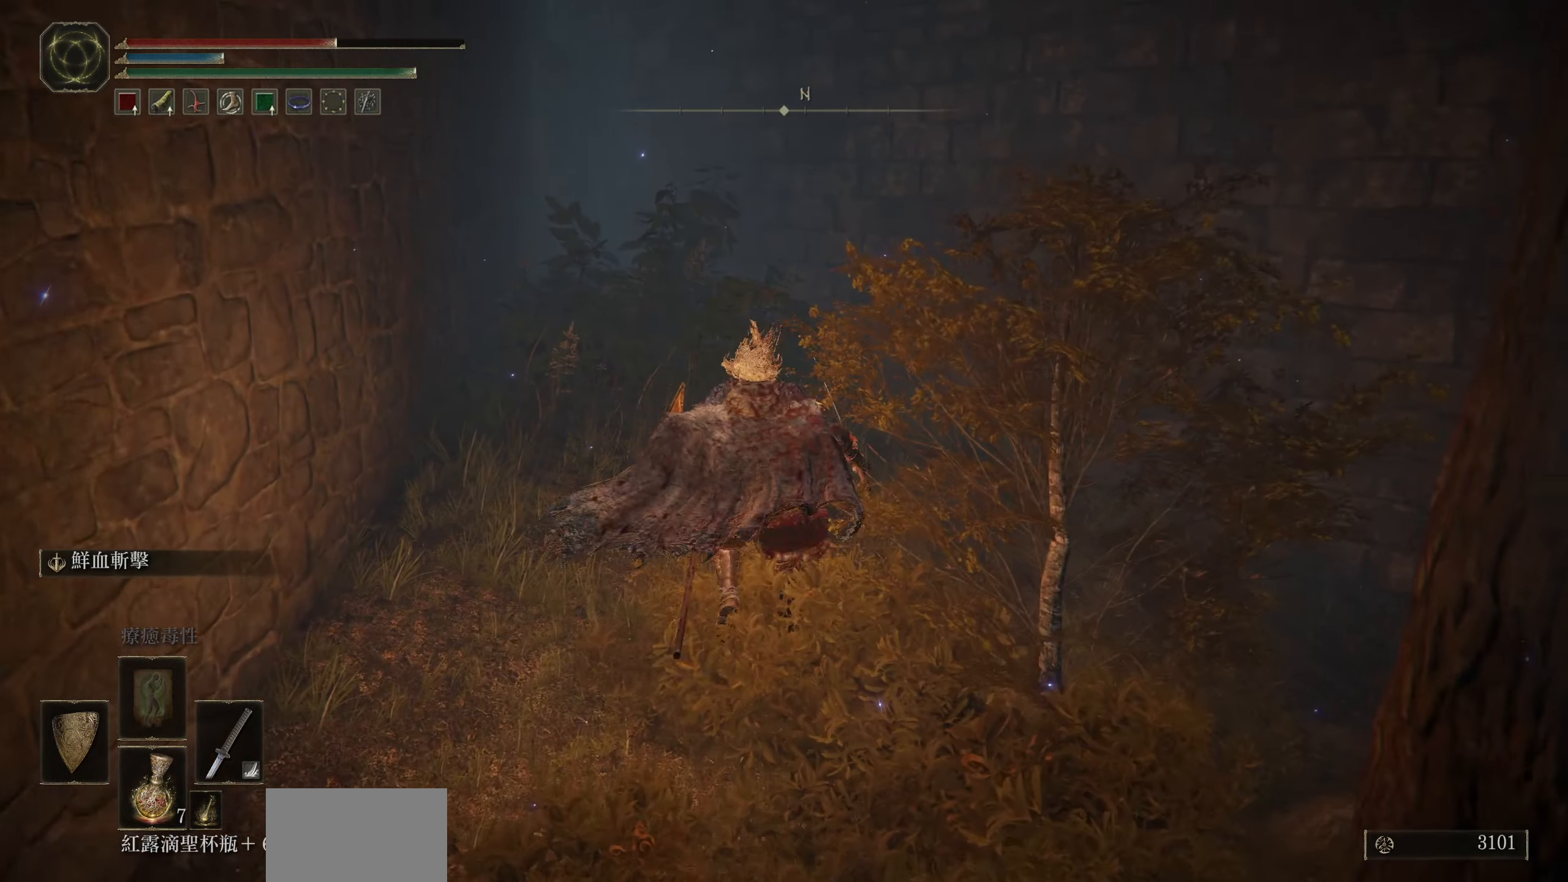
{"buttons": ["CIRCLE"], "left_stick": "up", "right_stick": "center", "events": []}
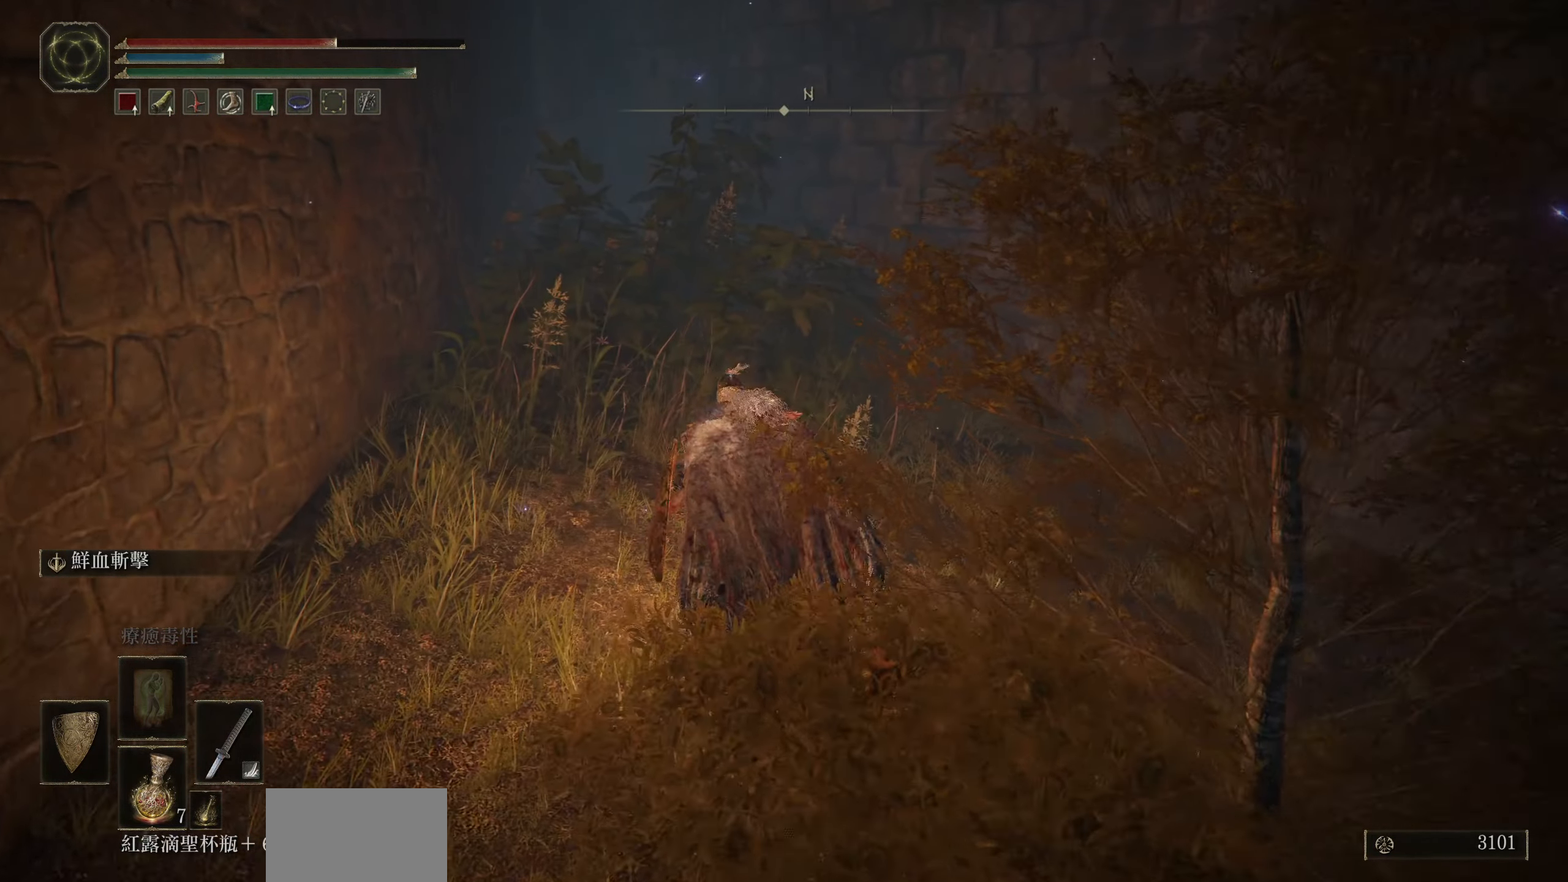
{"buttons": ["CIRCLE"], "left_stick": "up", "right_stick": "down-right", "events": [[283, "right_stick", "down-right"]]}